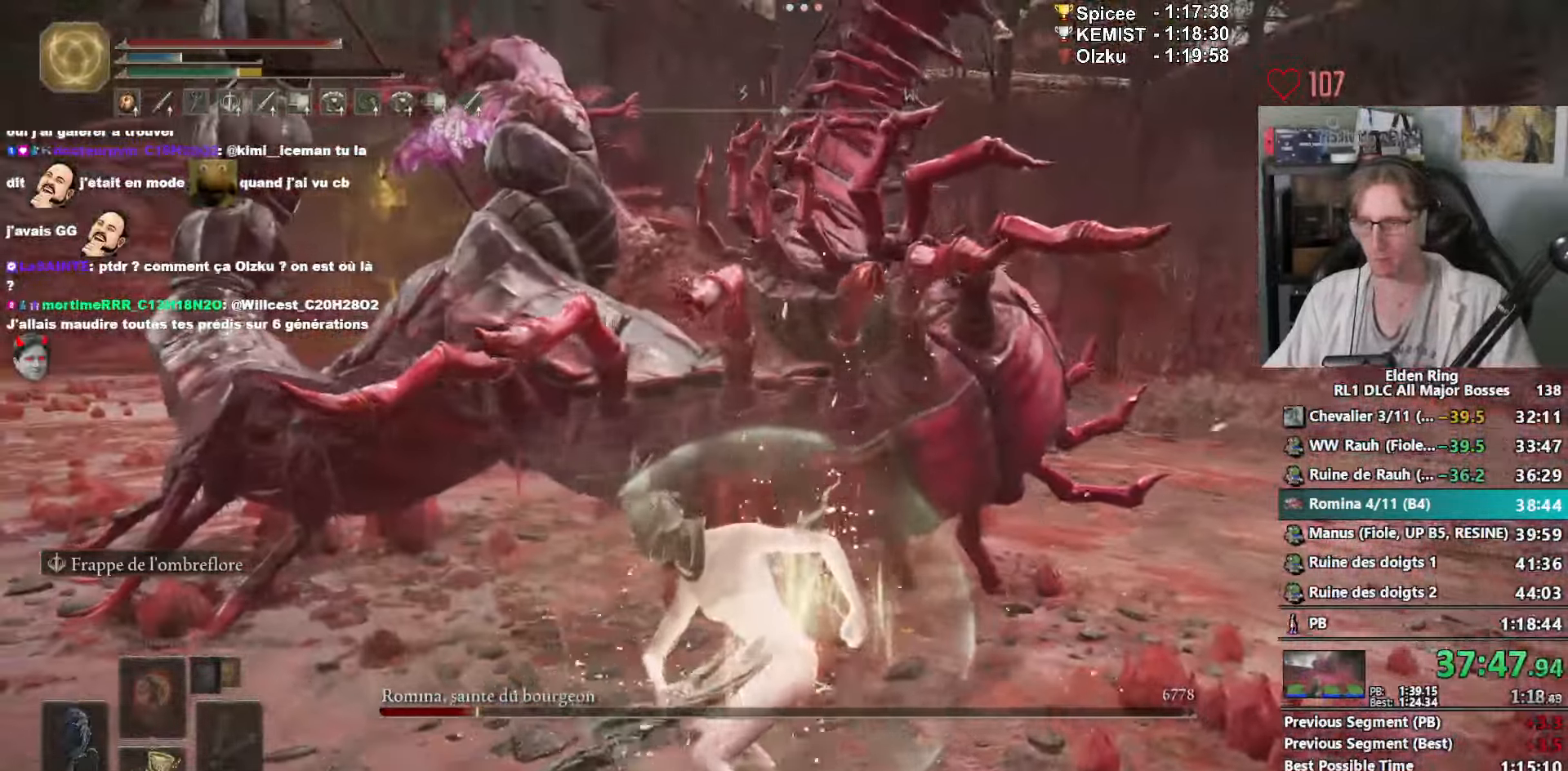
Gameplay with keyboard and mouse; each line is a JSON object with the keys and mouse buttons held at the frame after it. "events" lists presses ("down") and releases ("up") of "0", "1", "2", "3", "4", "a", "ctrl_l", "ctrl_r", "d", "down", "e", "f", "g", "left", "q", "r", "return", "right", "s", "shift_l", "shift_r", "space", "tab", "up", "z", "mouse_left", "mouse_wheel", "mouse_right", "mouse_mb4" and "mouse_mb5" between this image and that frame as [ms after this image, input, new state], when the widget could be followed in between. "mouse_left", "mouse_wheel", "mouse_right", "mouse_mb4", "mouse_mb5" = the "left", "wheel", "right", "mb4", "mb5" buttons of the "mouse" list. No other keys are recorded. "wheel" means that the mouse wheel is clicked or scrolled. Not read: mouse_move.
{"keys": ["z"], "mouse": ["mb5"], "events": [[134, "mouse_mb5", "down"]]}
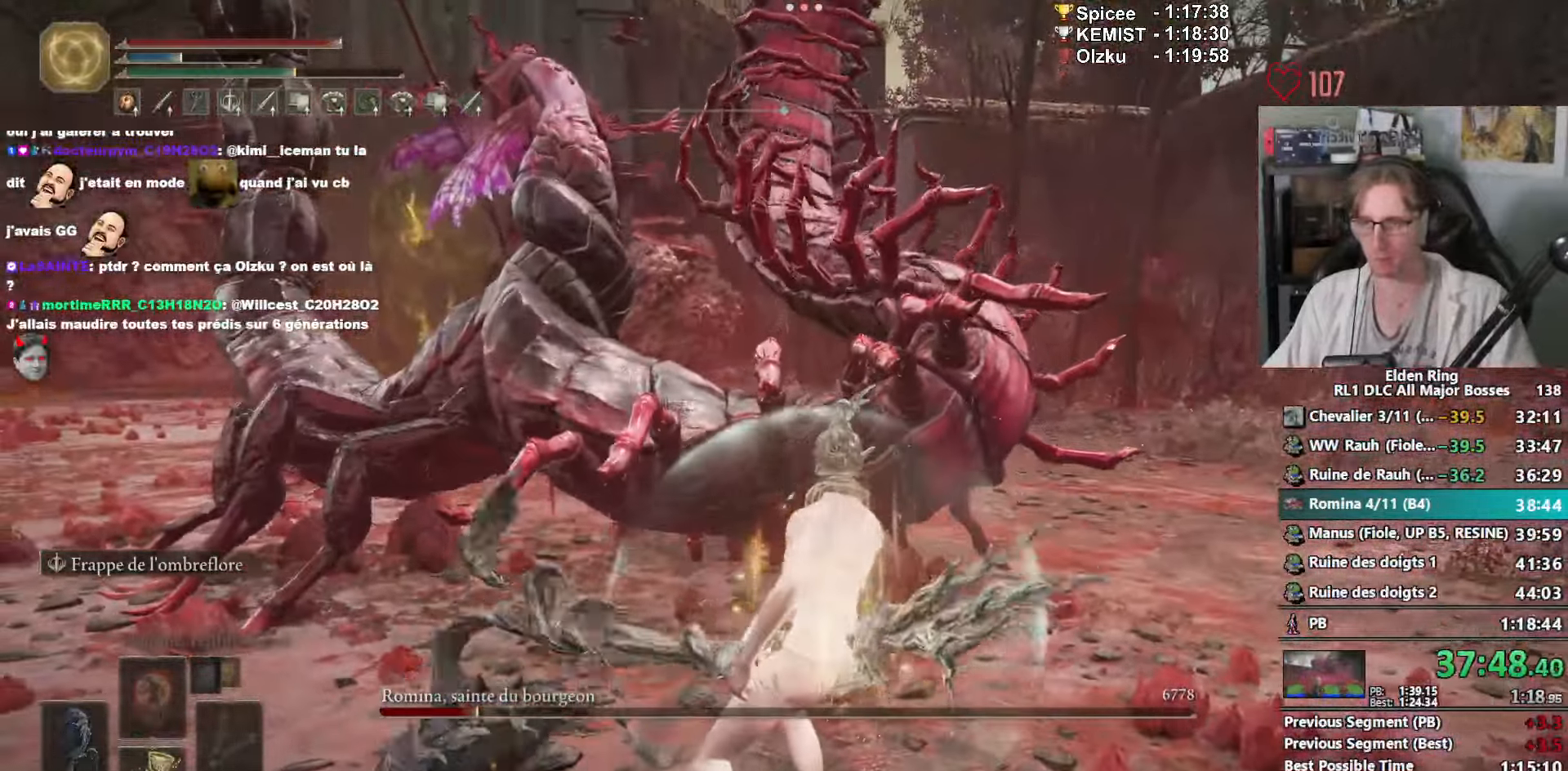
{"keys": ["z"], "mouse": ["mb5"], "events": []}
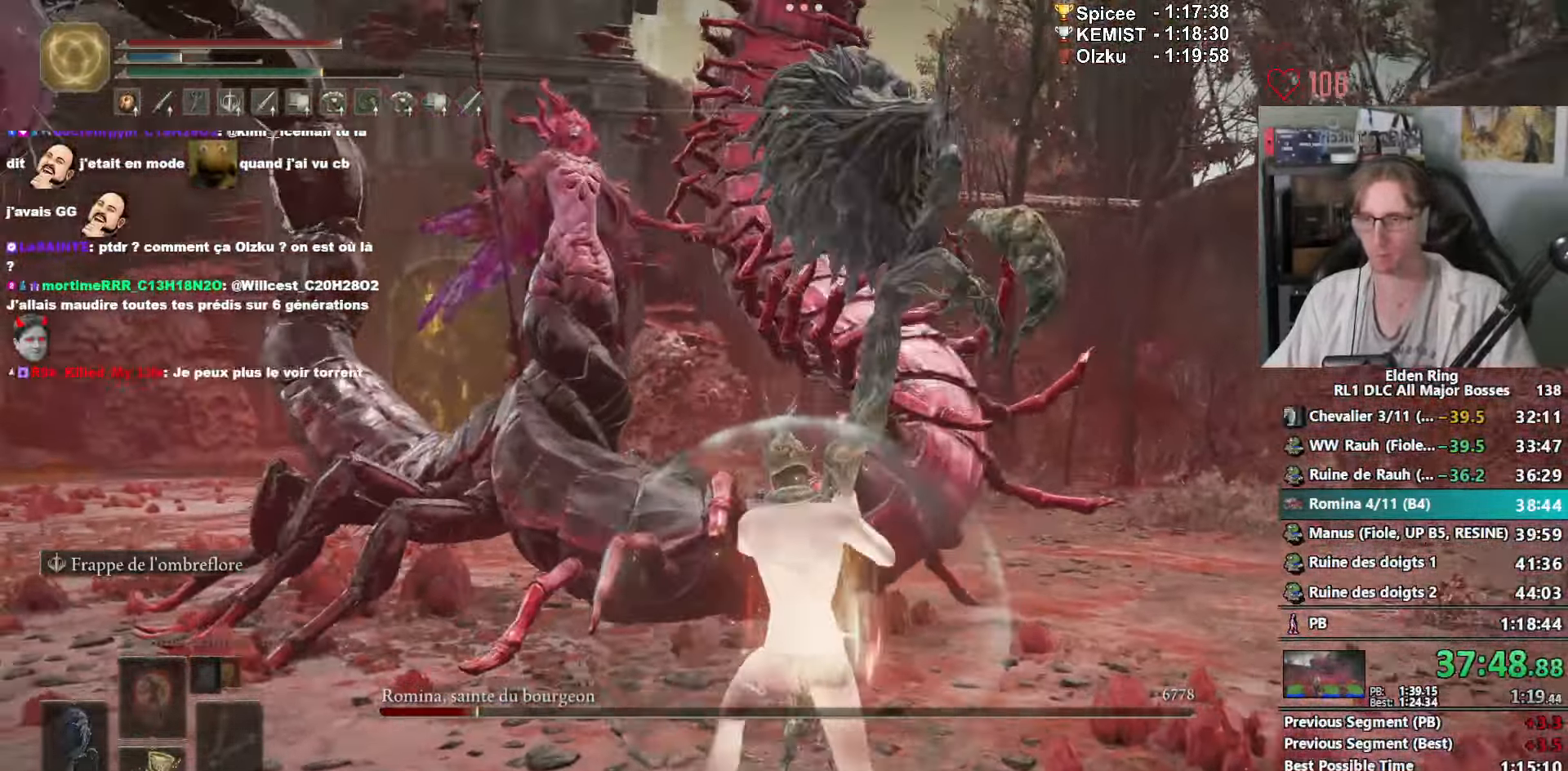
{"keys": ["z"], "mouse": ["mb5"], "events": []}
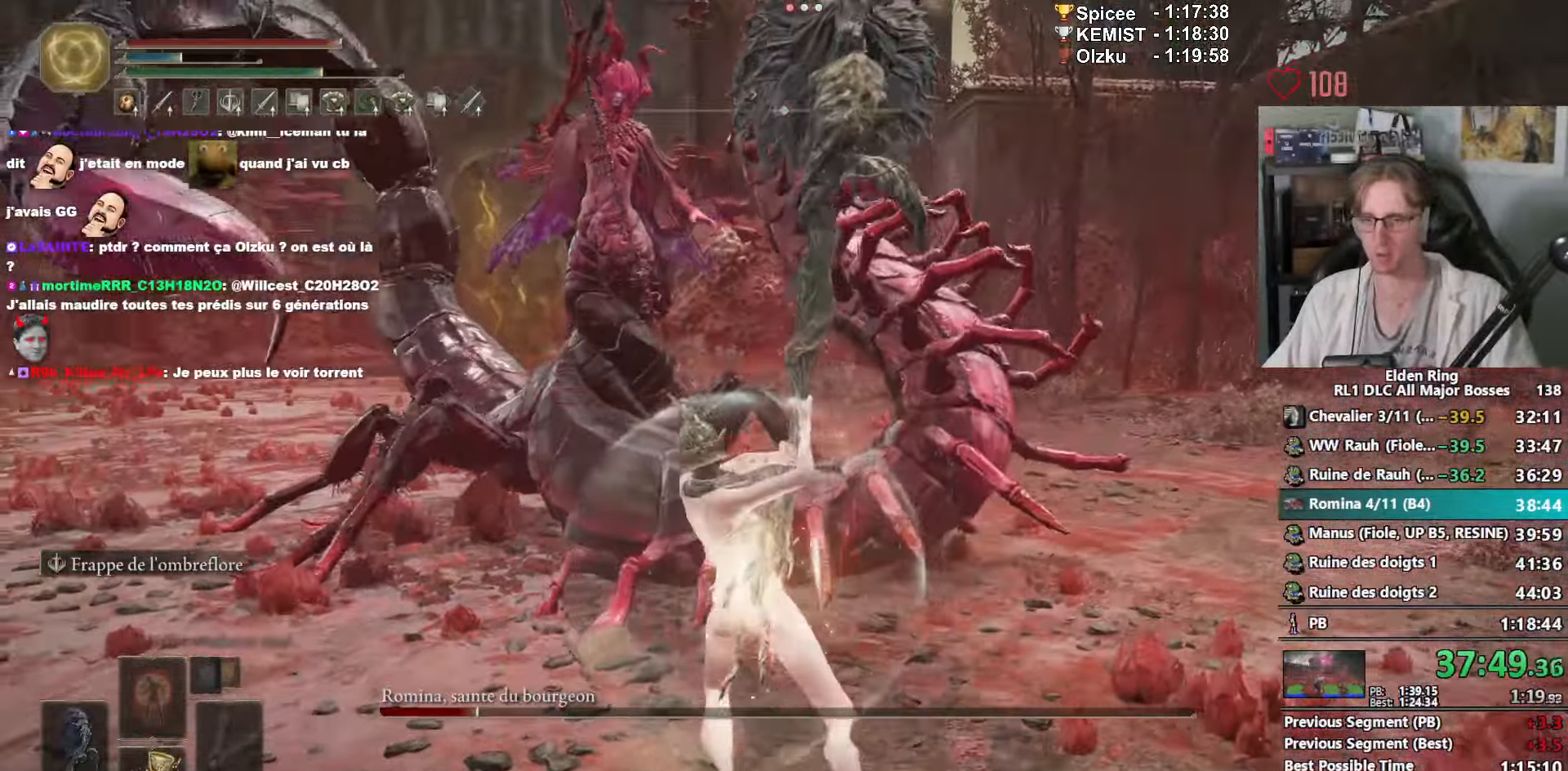
{"keys": ["z"], "mouse": ["mb5"], "events": []}
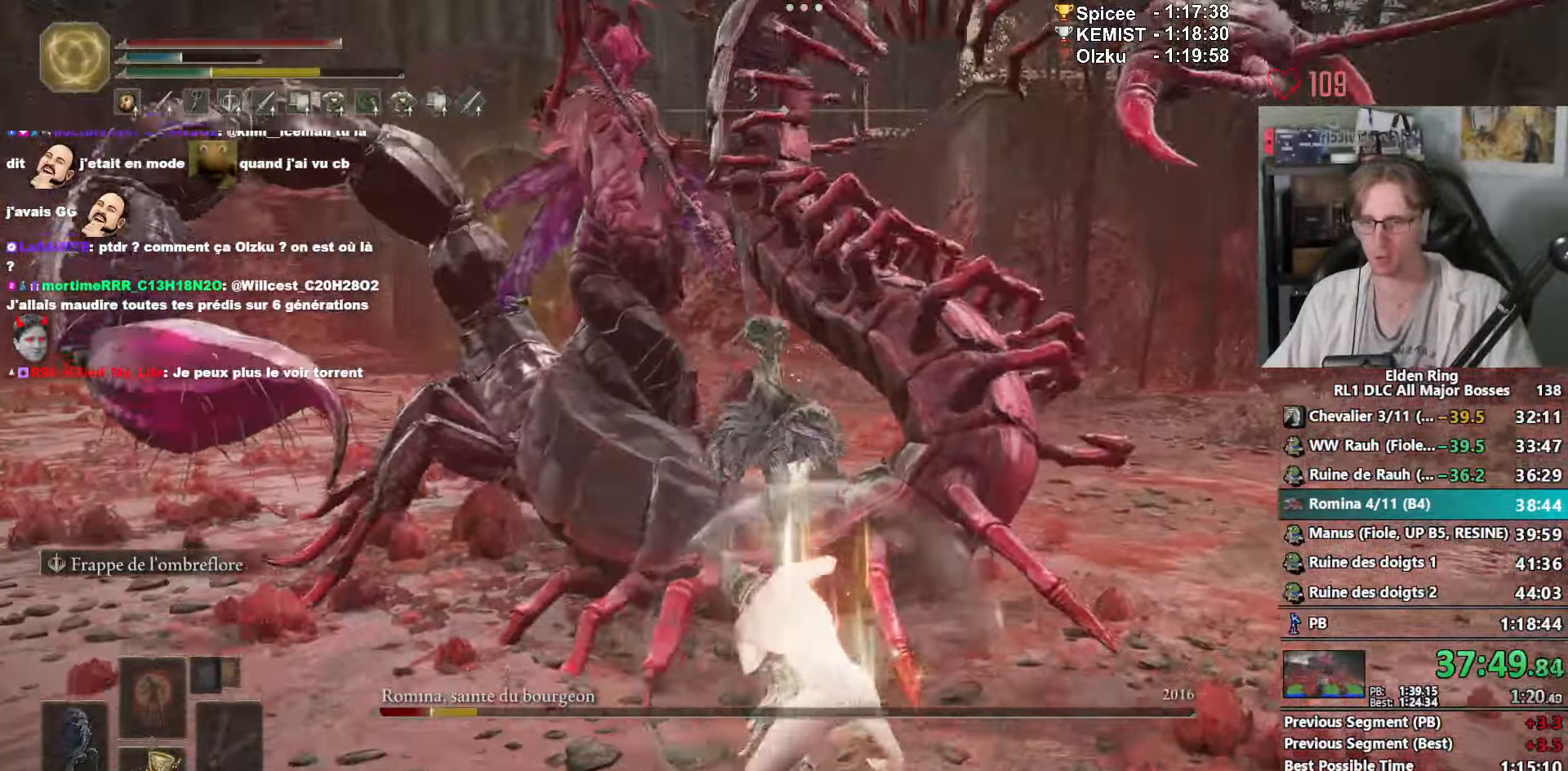
{"keys": ["z"], "mouse": [], "events": [[17, "mouse_wheel", "down"], [150, "mouse_wheel", "up"], [200, "mouse_mb5", "up"]]}
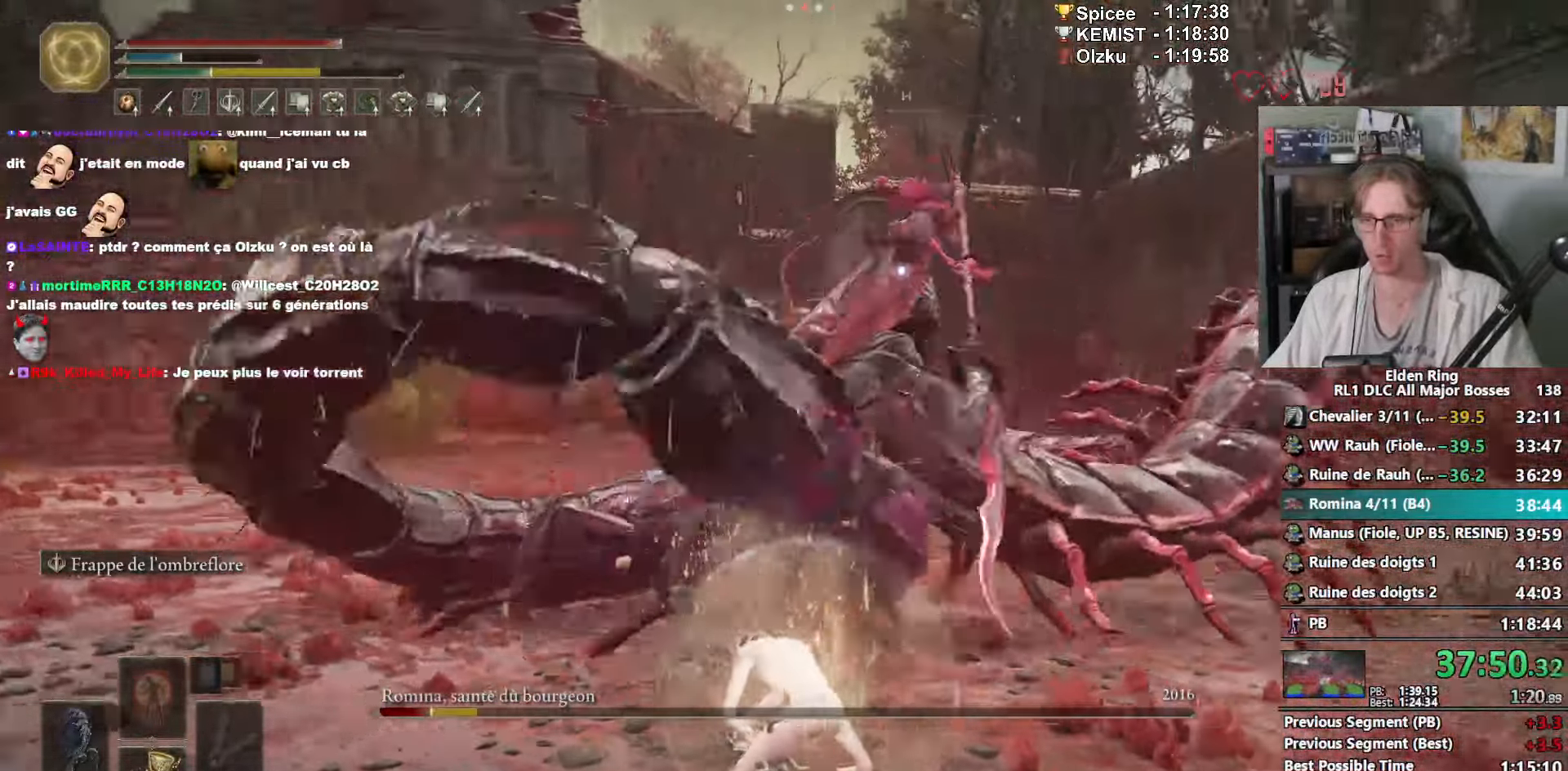
{"keys": ["z"], "mouse": [], "events": [[67, "mouse_wheel", "down"], [100, "mouse_wheel", "up"]]}
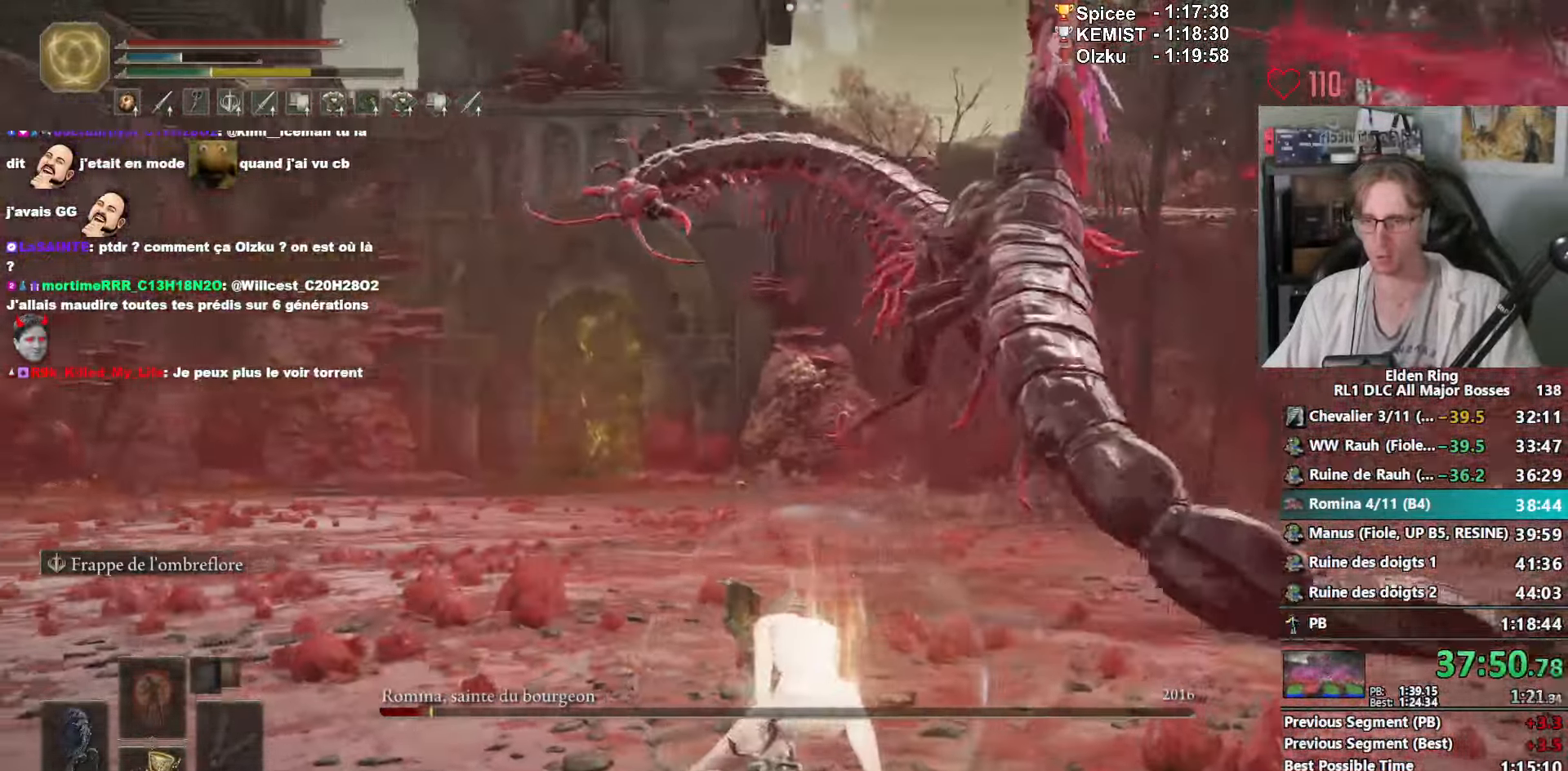
{"keys": ["z"], "mouse": [], "events": [[34, "space", "down"], [217, "space", "up"]]}
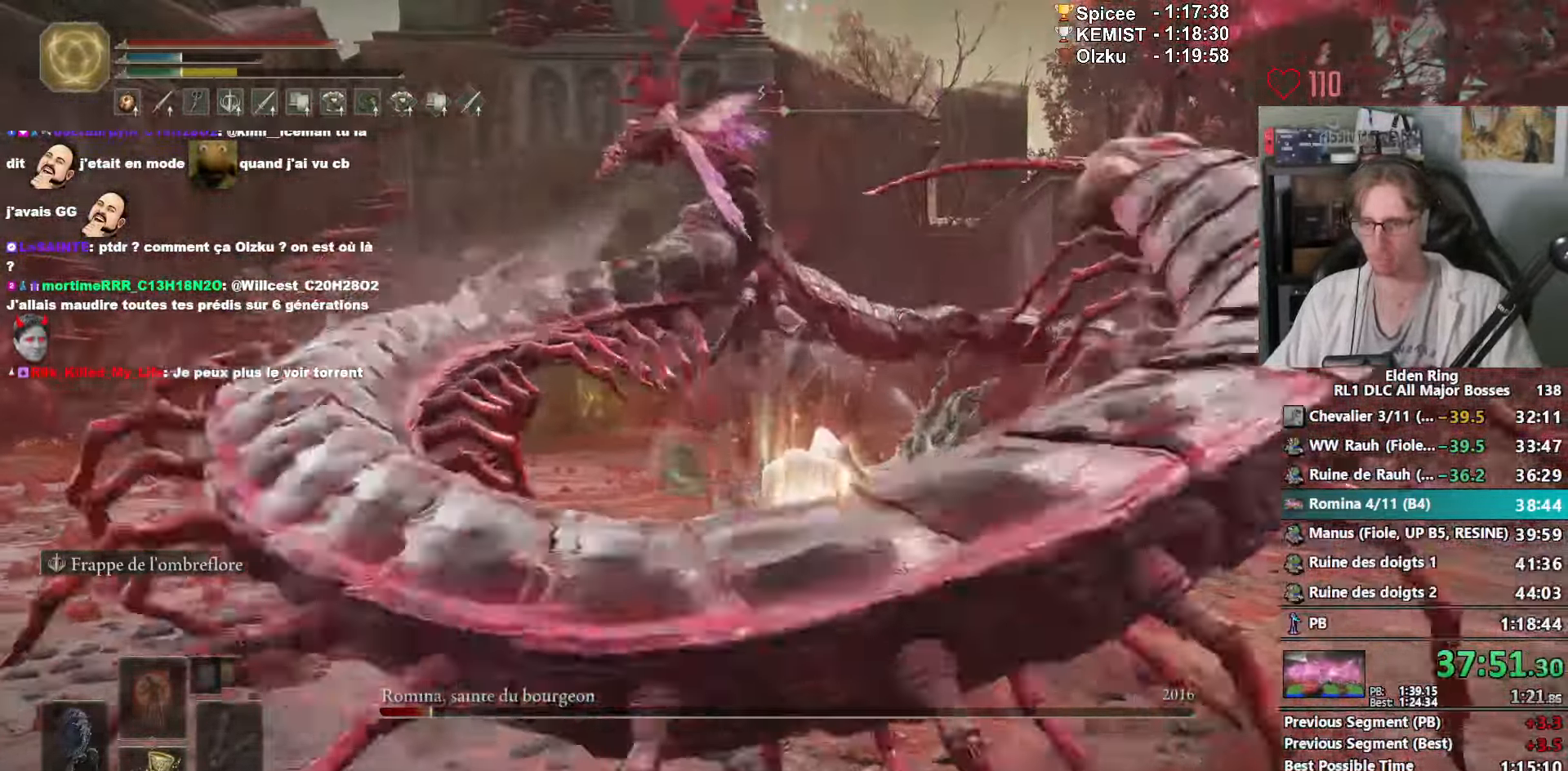
{"keys": ["space", "z"], "mouse": [], "events": [[150, "space", "down"]]}
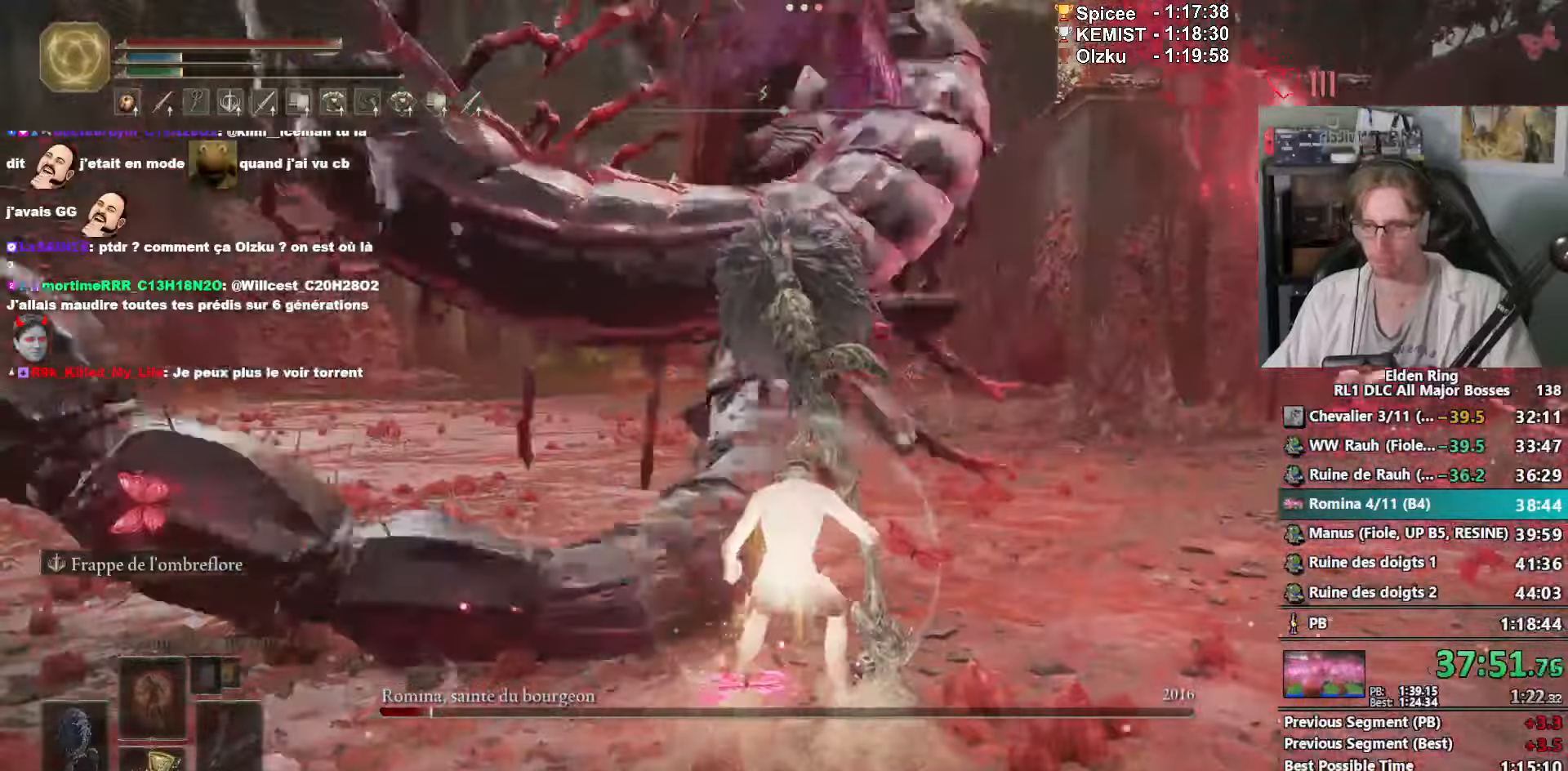
{"keys": ["space", "z"], "mouse": [], "events": []}
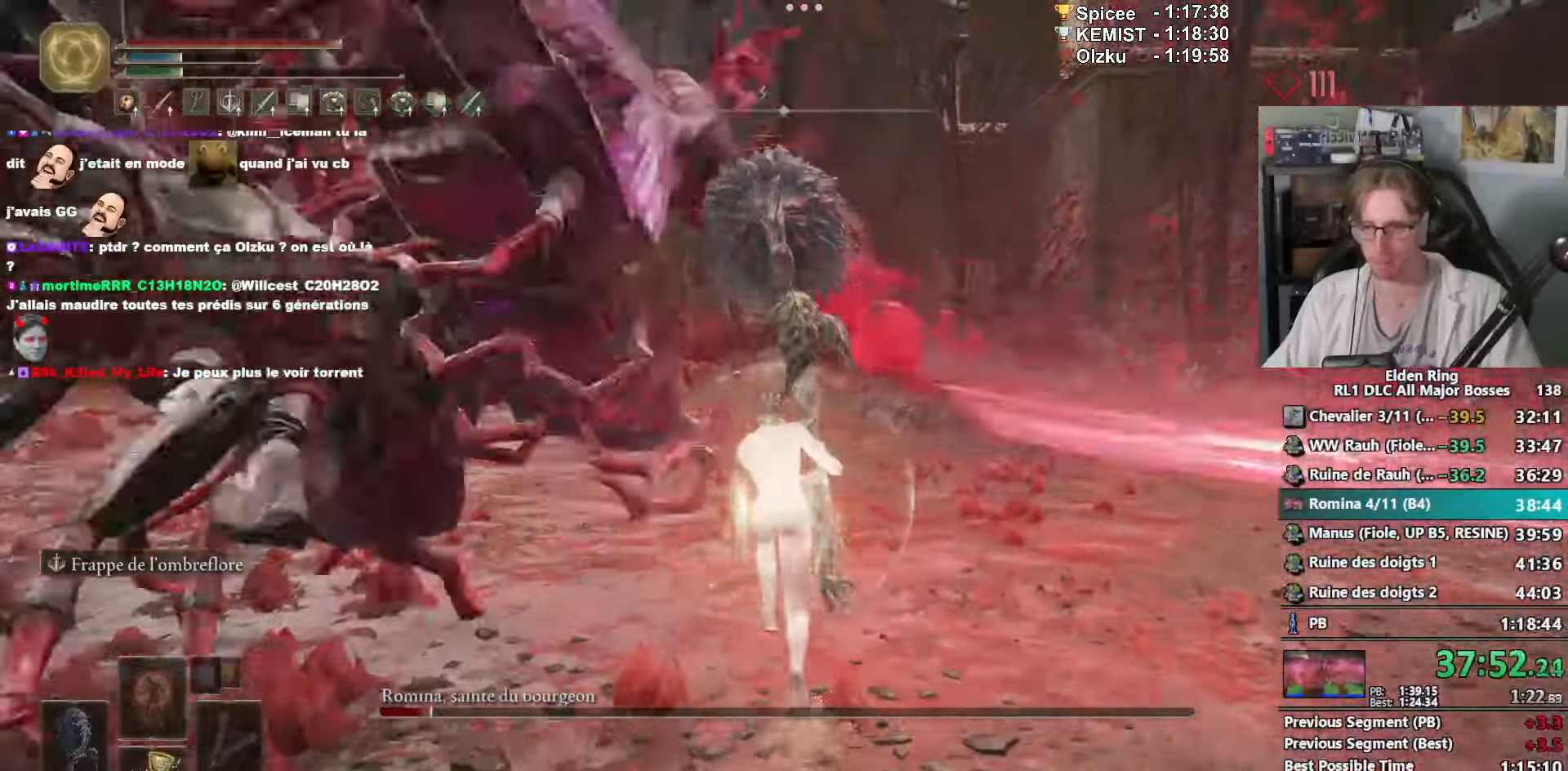
{"keys": ["z"], "mouse": [], "events": [[450, "space", "up"]]}
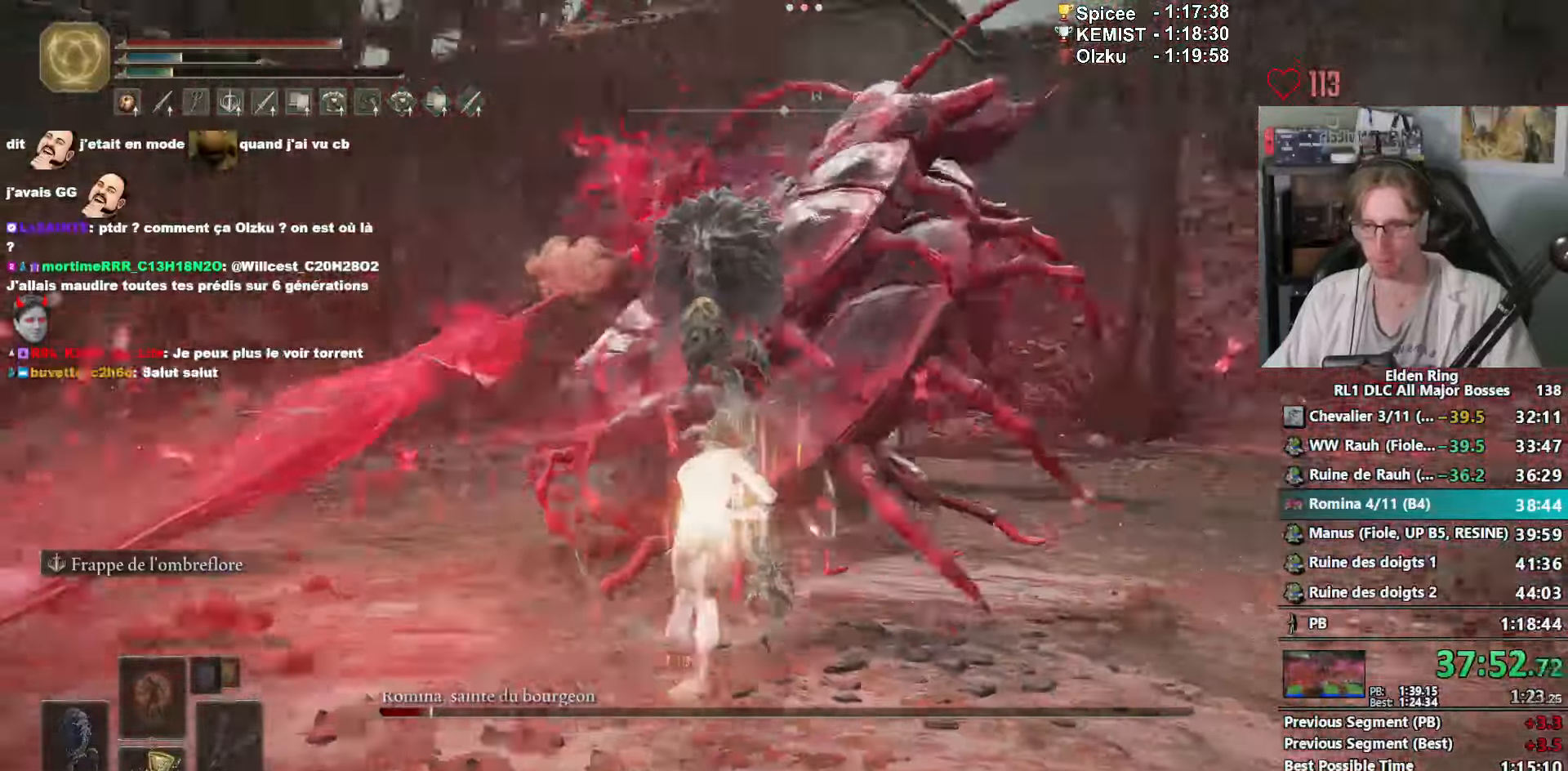
{"keys": ["z"], "mouse": ["mb5"], "events": [[250, "mouse_mb5", "down"]]}
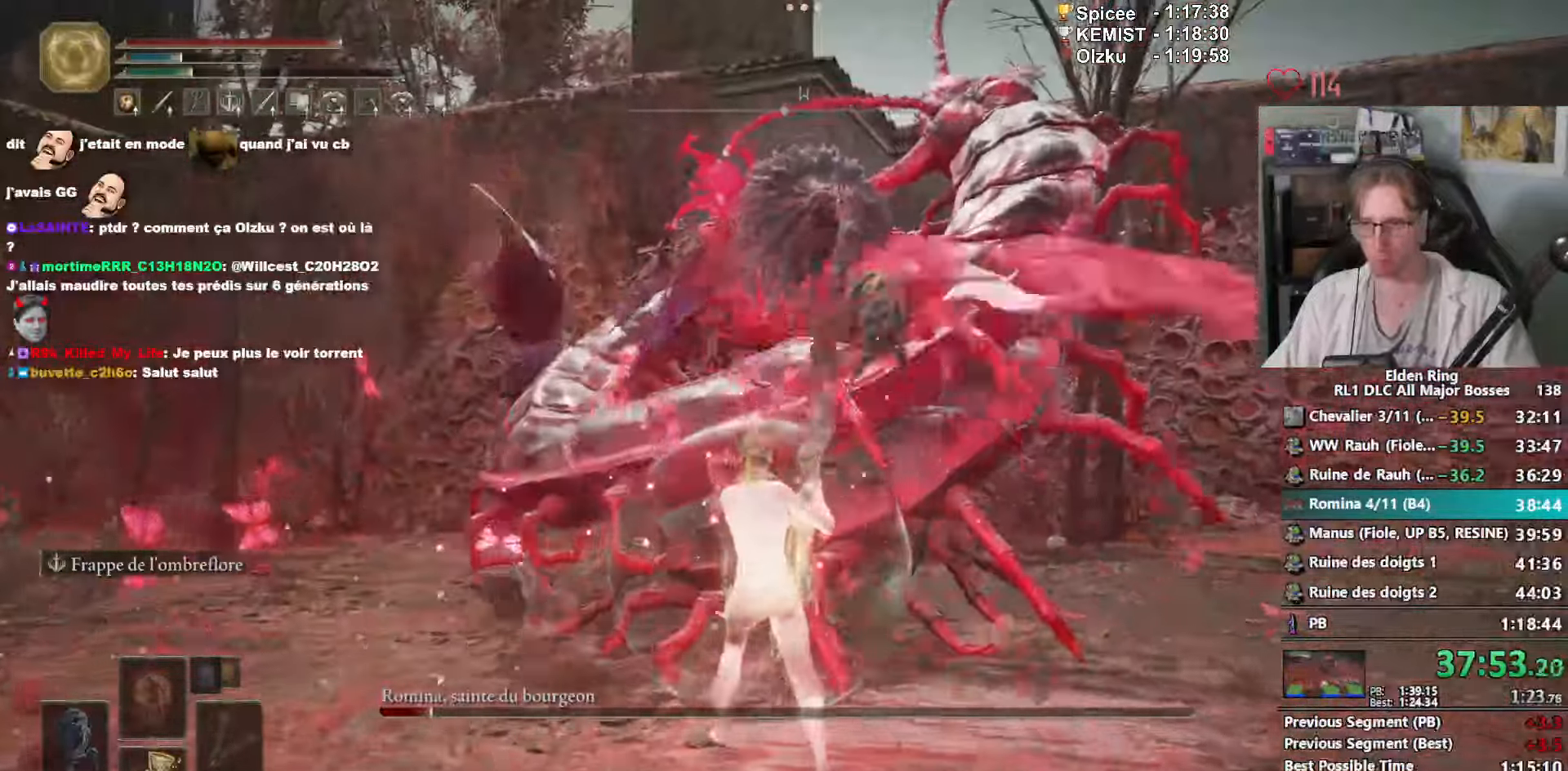
{"keys": ["z"], "mouse": ["mb5"], "events": []}
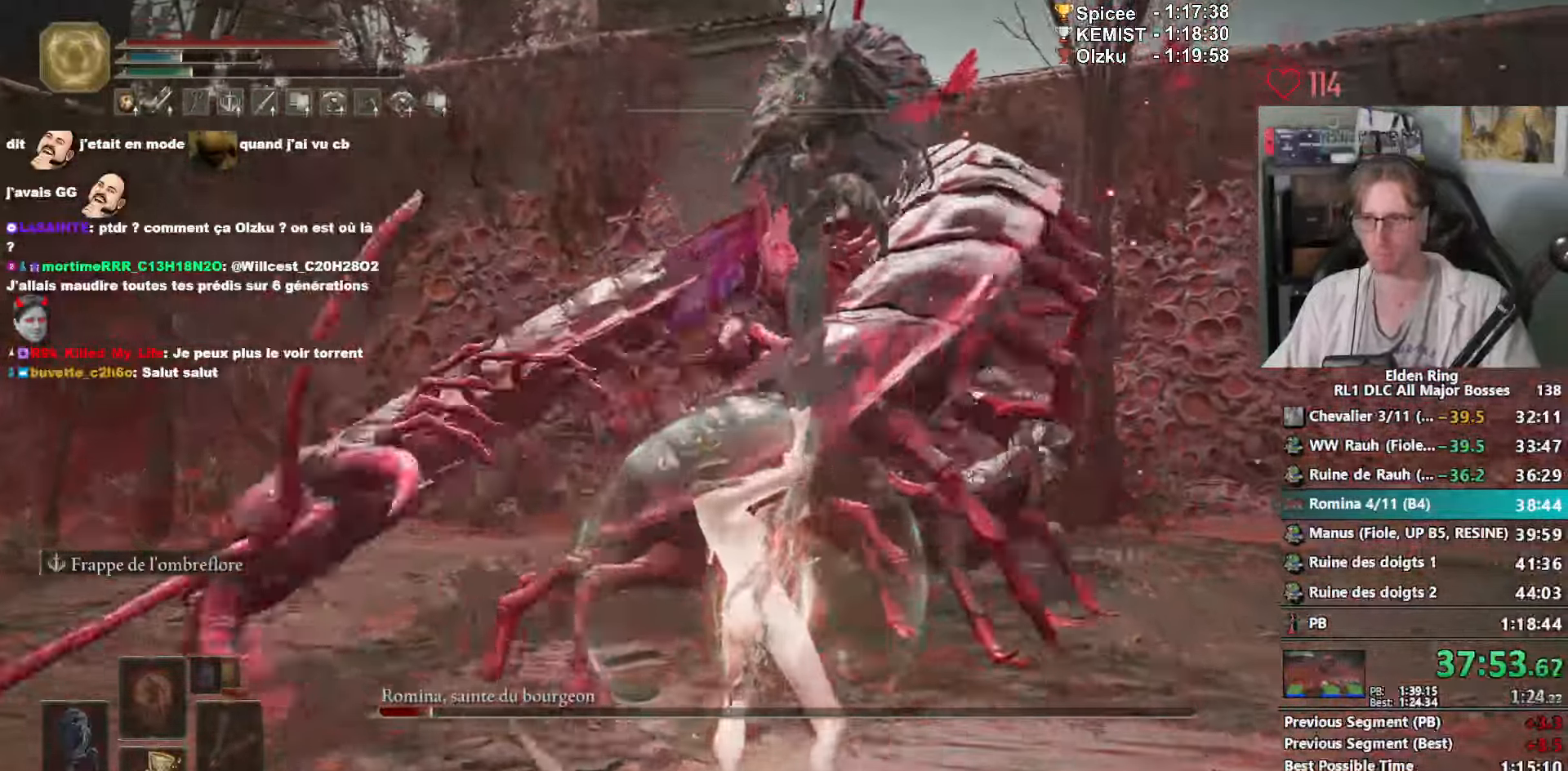
{"keys": ["z"], "mouse": ["mb5"], "events": []}
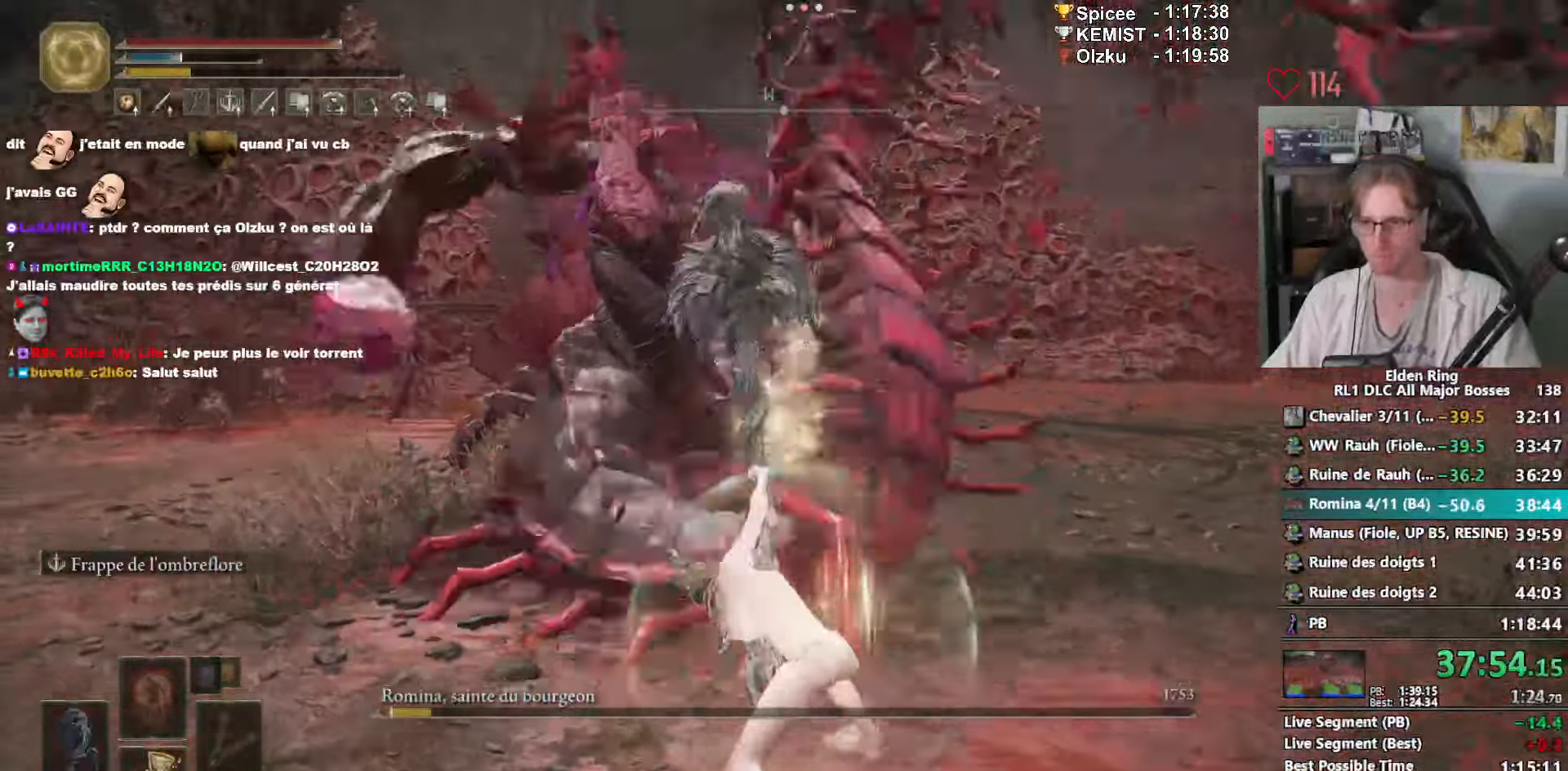
{"keys": ["q", "shift_l"], "mouse": [], "events": [[183, "q", "down"], [233, "mouse_mb5", "up"], [383, "shift_l", "down"], [466, "z", "up"]]}
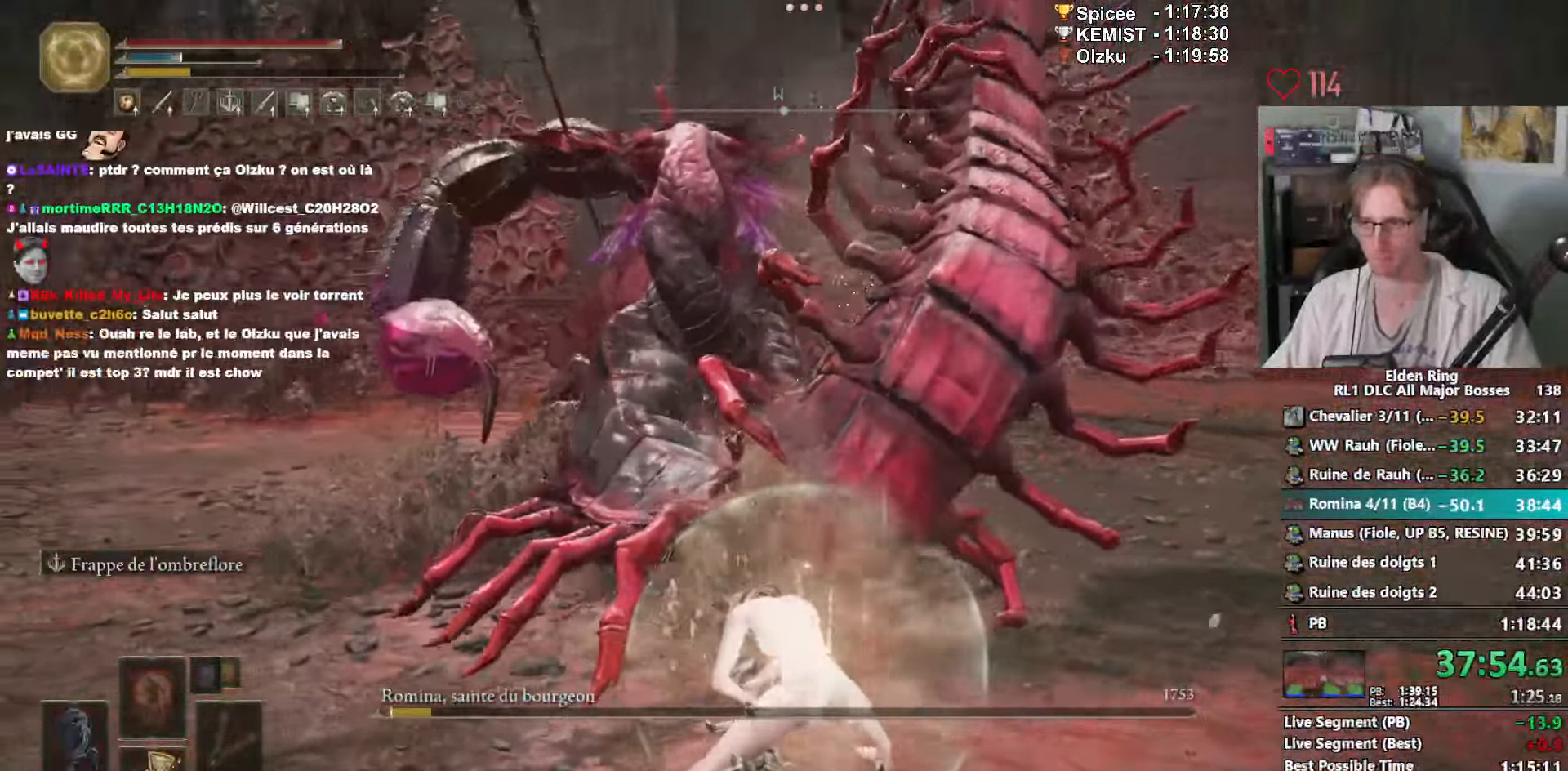
{"keys": ["q", "z"], "mouse": [], "events": [[16, "shift_l", "up"], [450, "z", "down"]]}
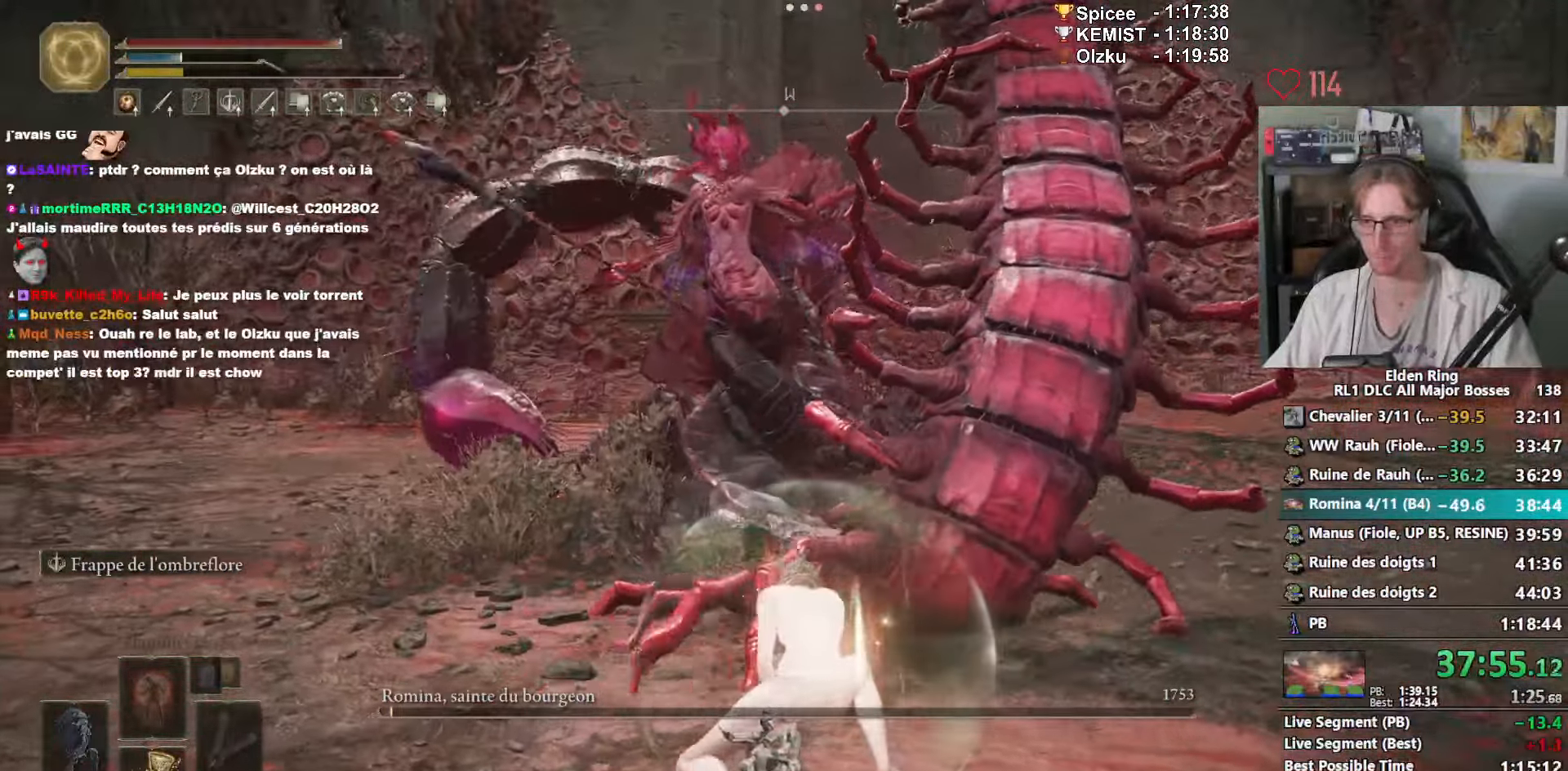
{"keys": ["z"], "mouse": ["left"], "events": [[183, "q", "up"], [366, "mouse_left", "down"], [416, "mouse_left", "up"], [500, "mouse_left", "down"]]}
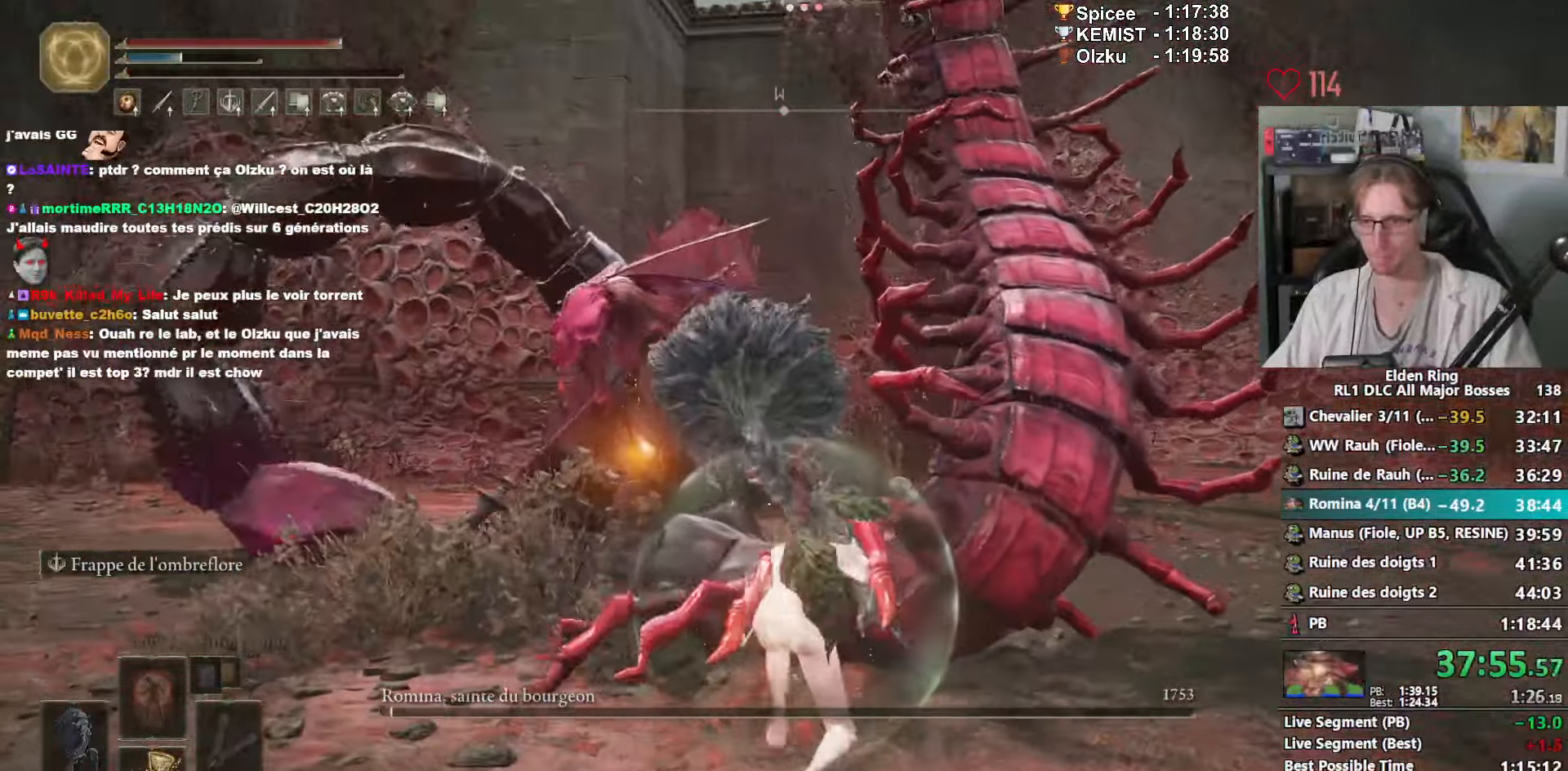
{"keys": ["z"], "mouse": [], "events": [[100, "mouse_left", "up"], [150, "mouse_left", "down"], [233, "mouse_left", "up"], [283, "mouse_left", "down"], [416, "mouse_left", "up"]]}
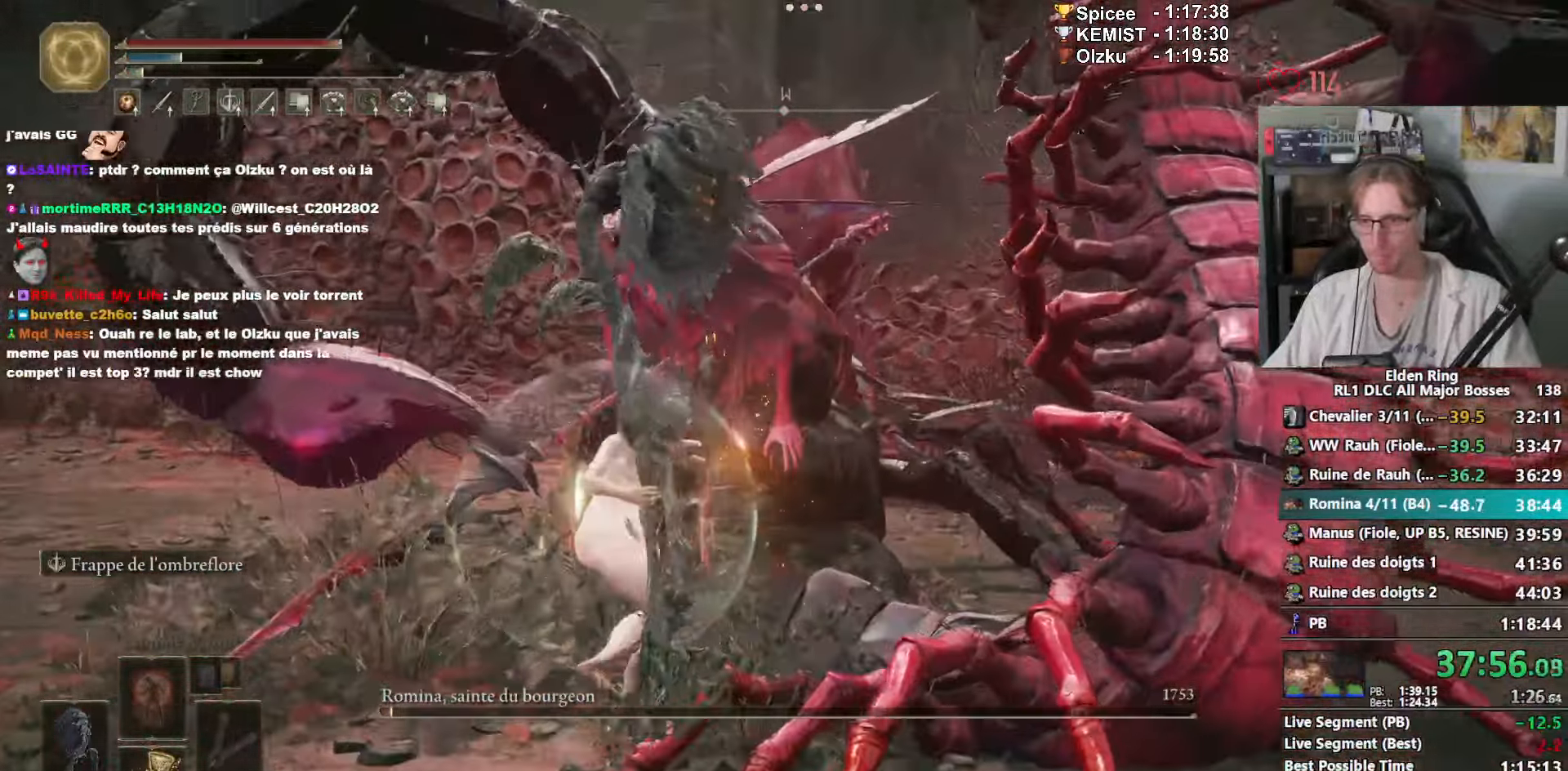
{"keys": ["z"], "mouse": [], "events": []}
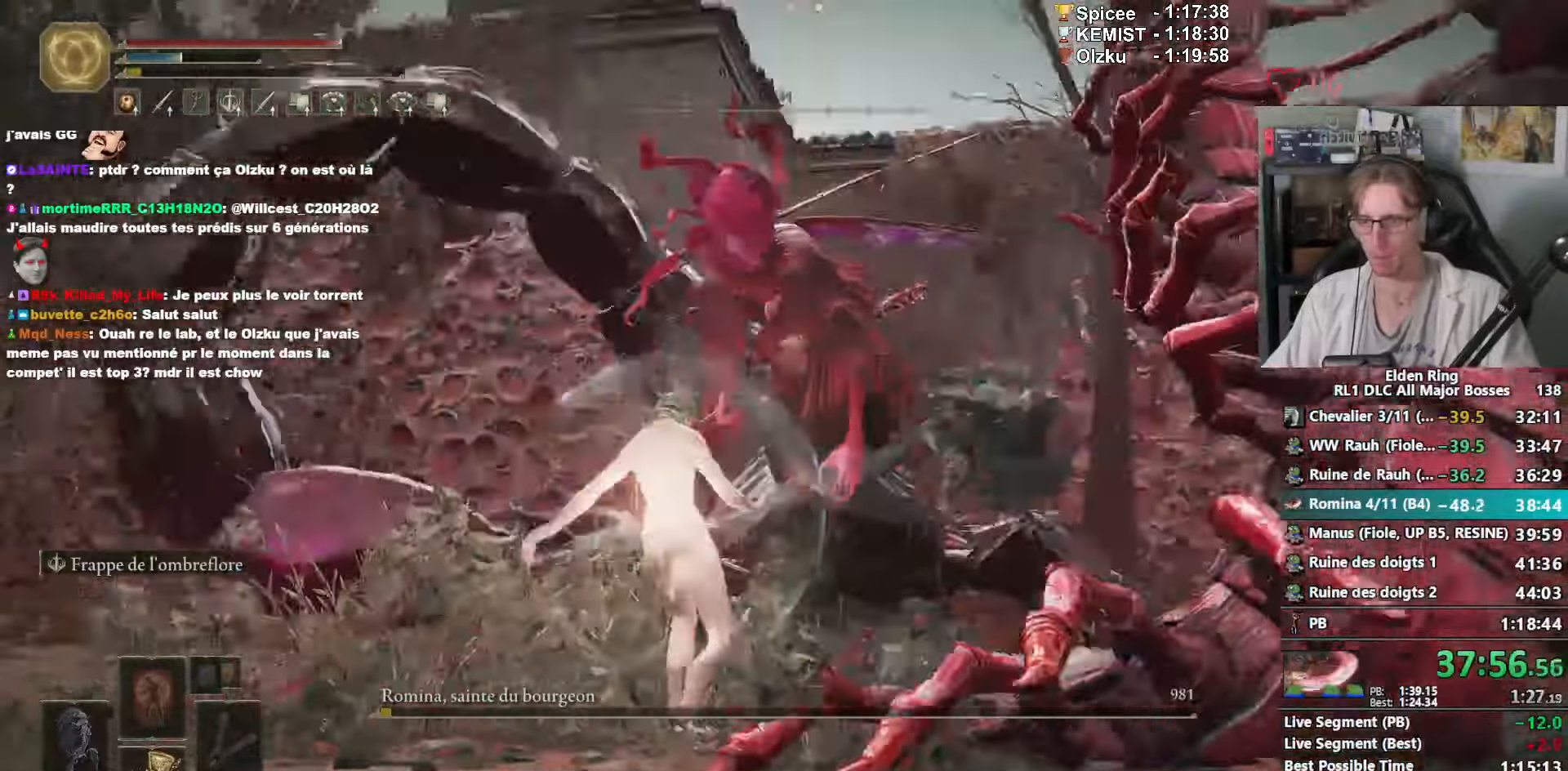
{"keys": ["z"], "mouse": [], "events": []}
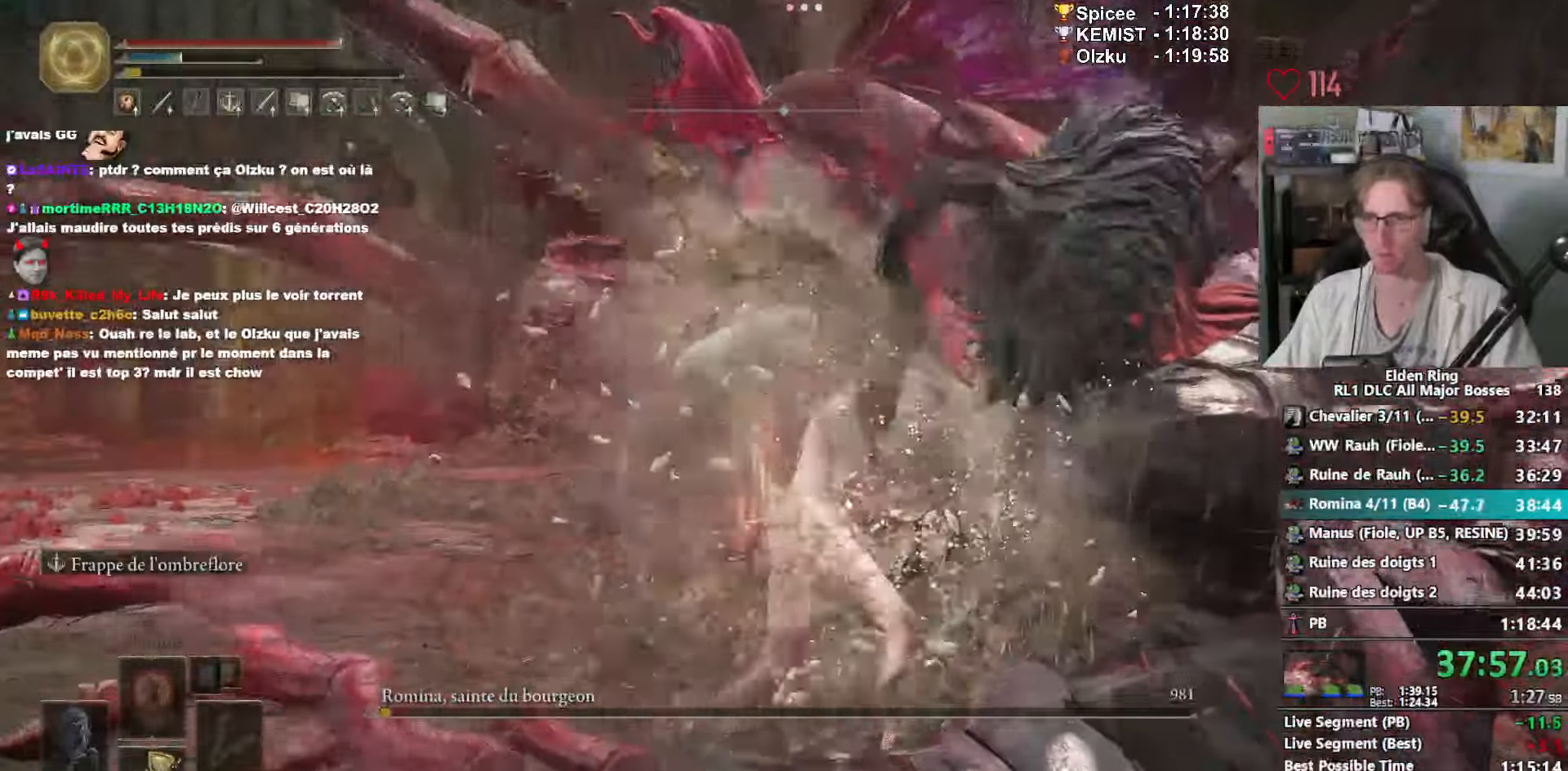
{"keys": ["z"], "mouse": [], "events": []}
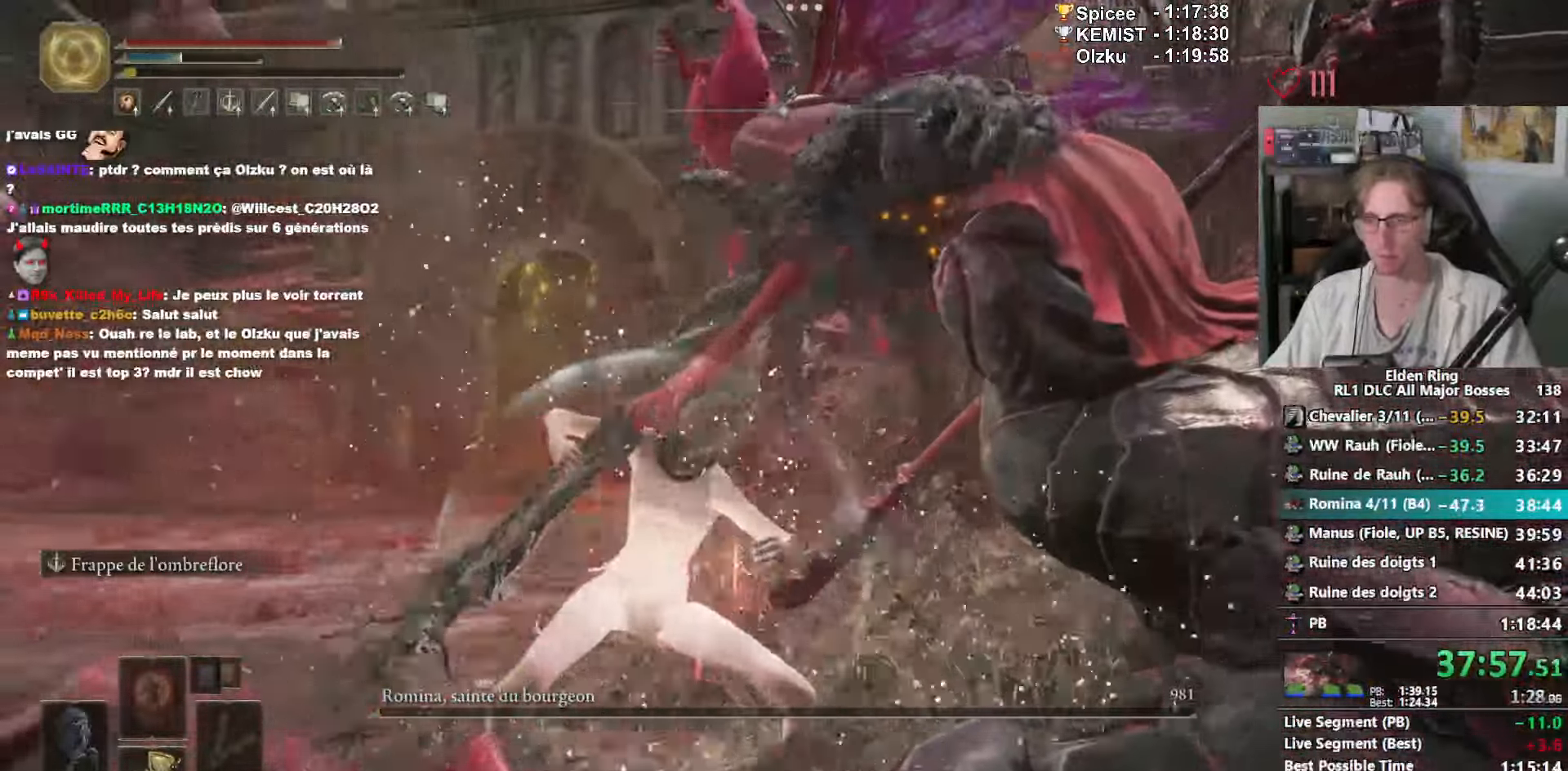
{"keys": ["z"], "mouse": [], "events": []}
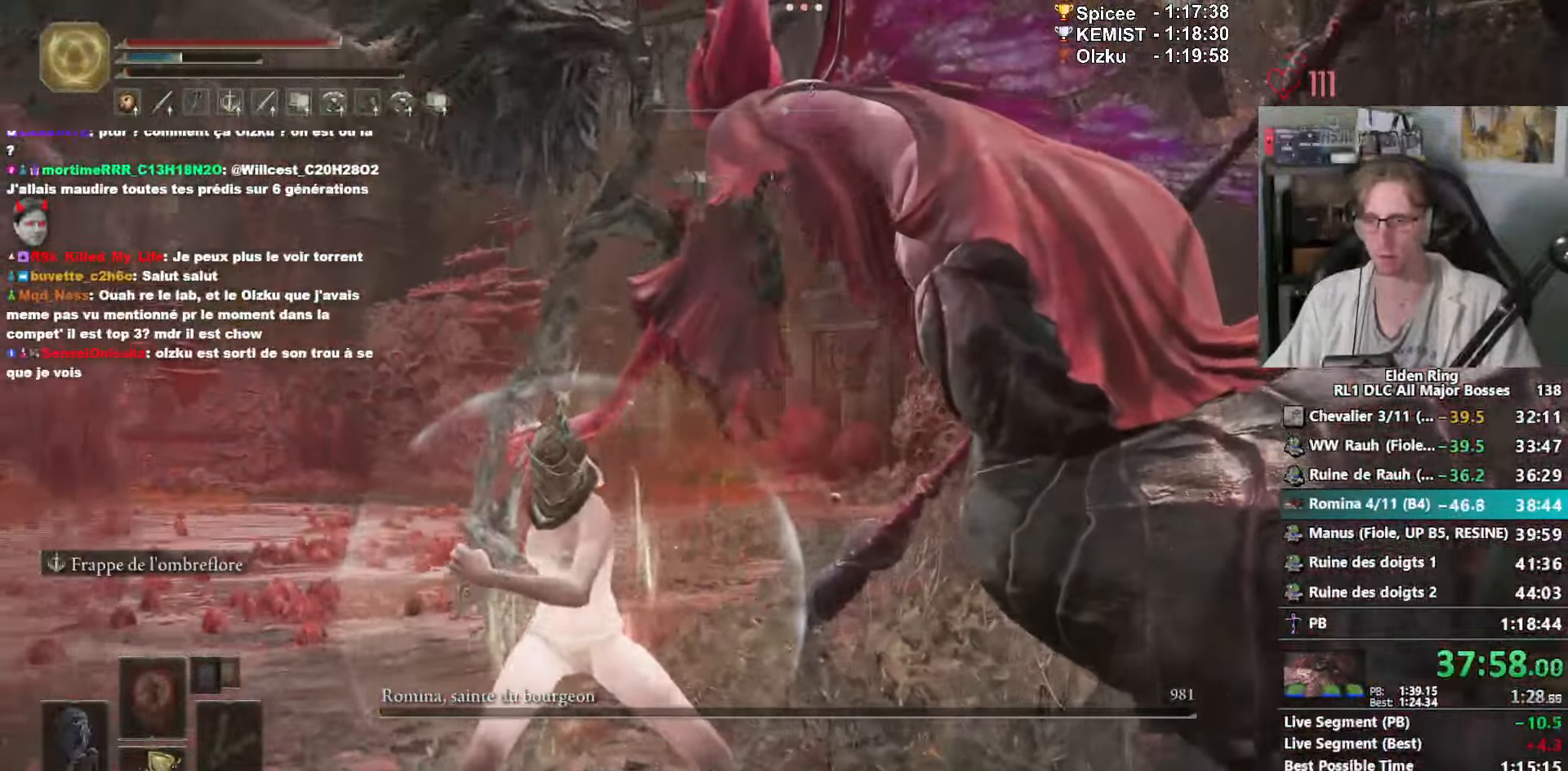
{"keys": ["z"], "mouse": [], "events": []}
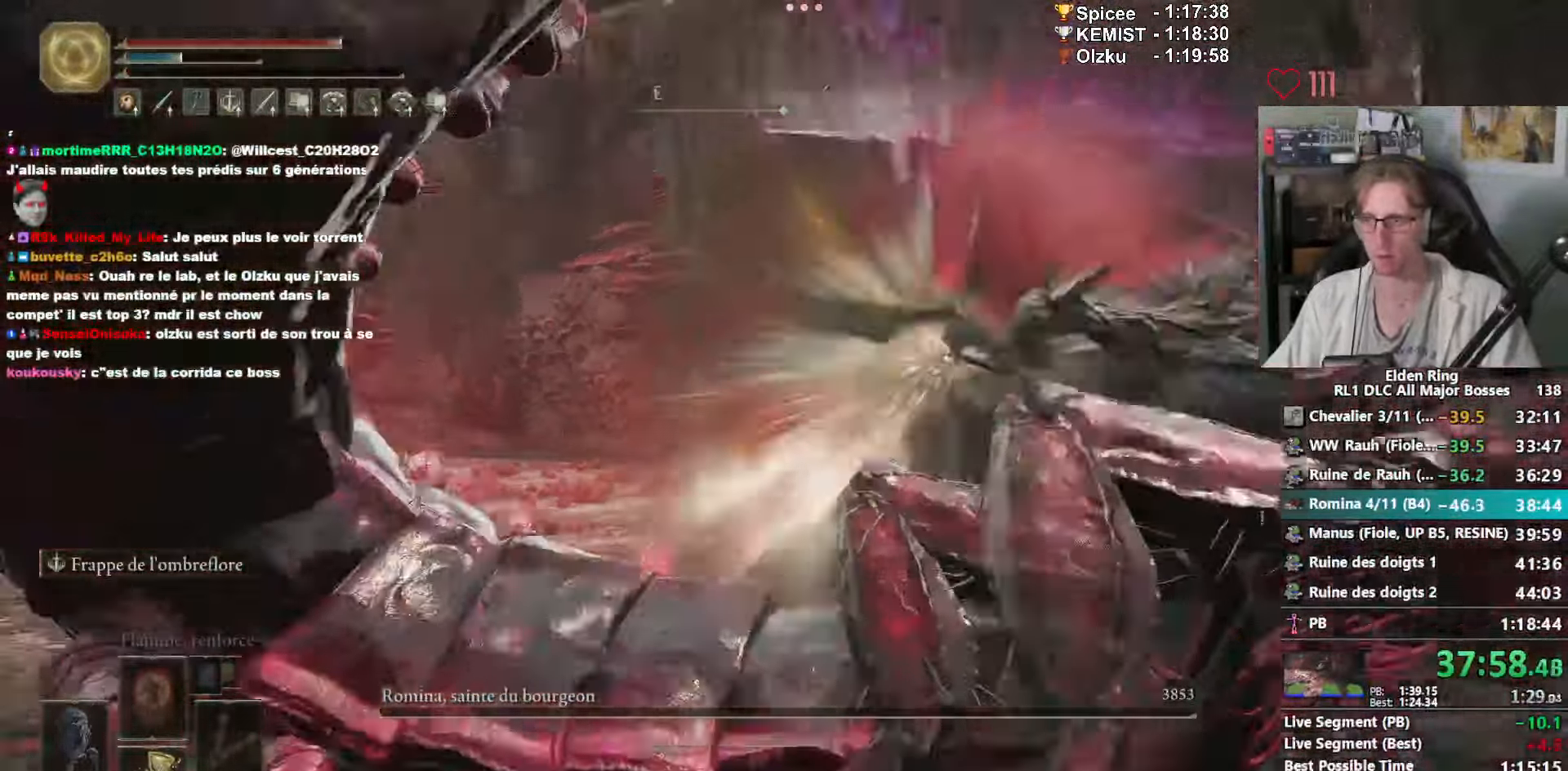
{"keys": ["space", "z"], "mouse": [], "events": [[383, "space", "down"]]}
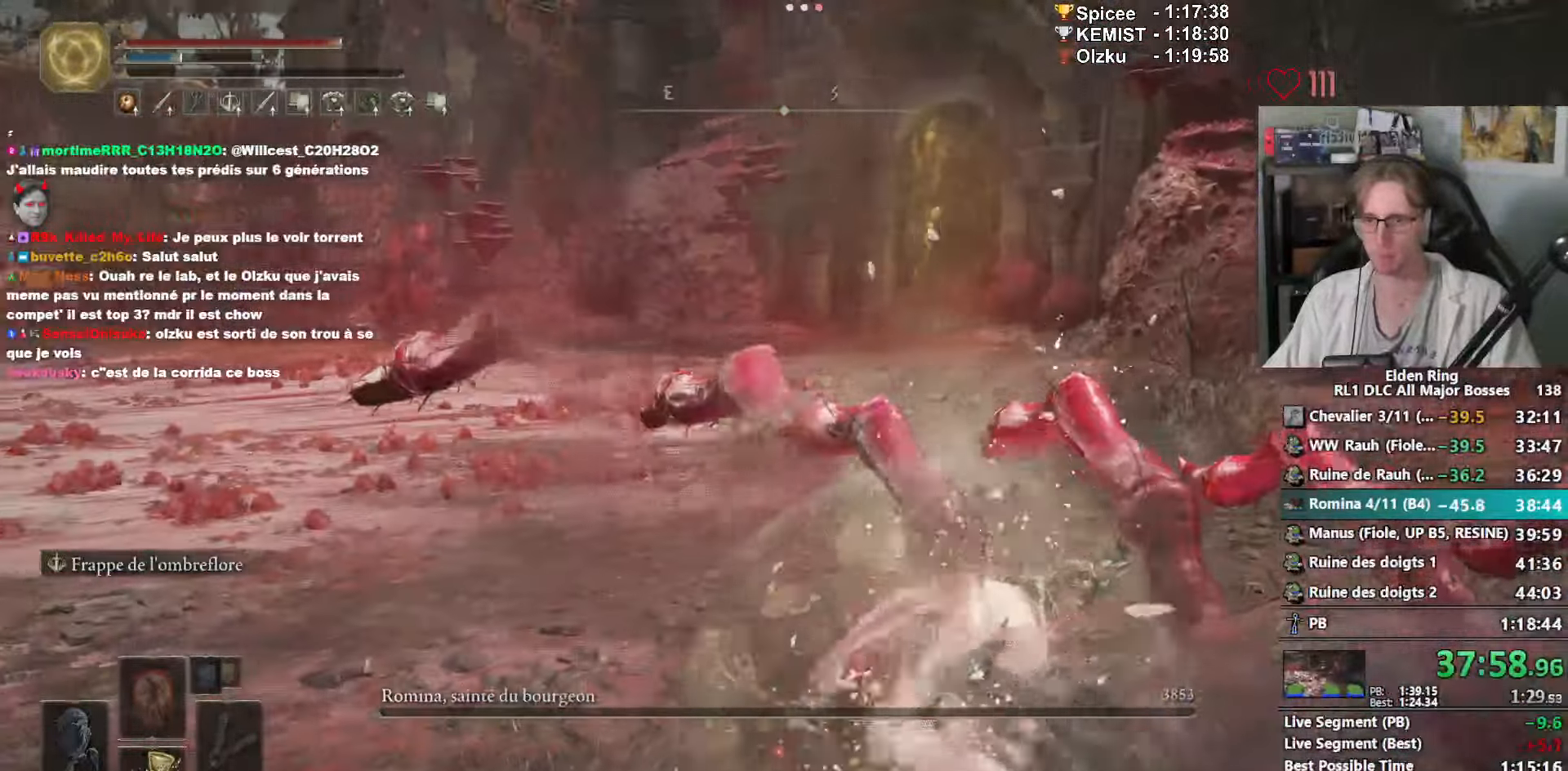
{"keys": ["space", "z"], "mouse": [], "events": [[167, "e", "down"], [300, "e", "up"]]}
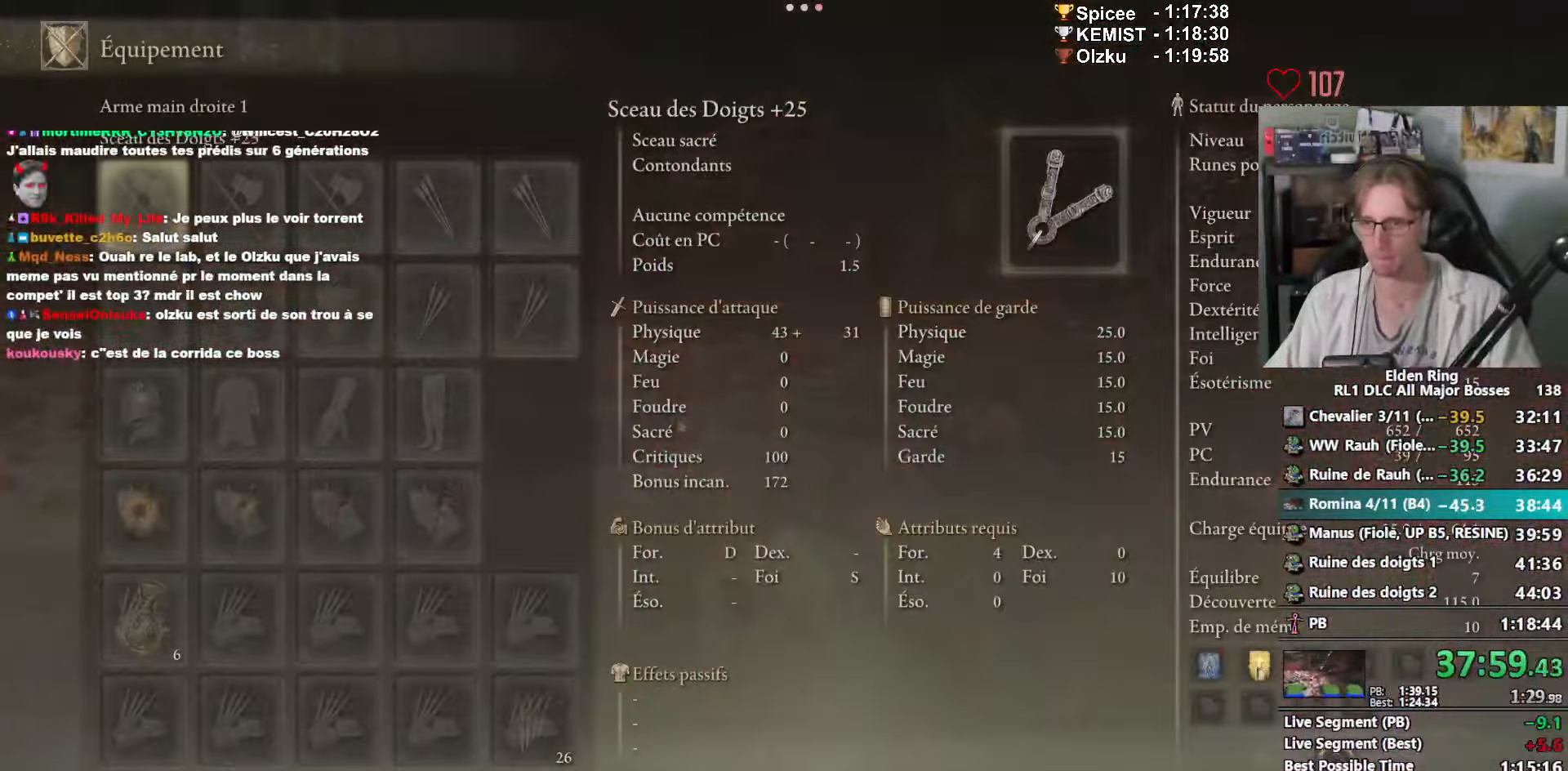
{"keys": ["space", "z"], "mouse": [], "events": []}
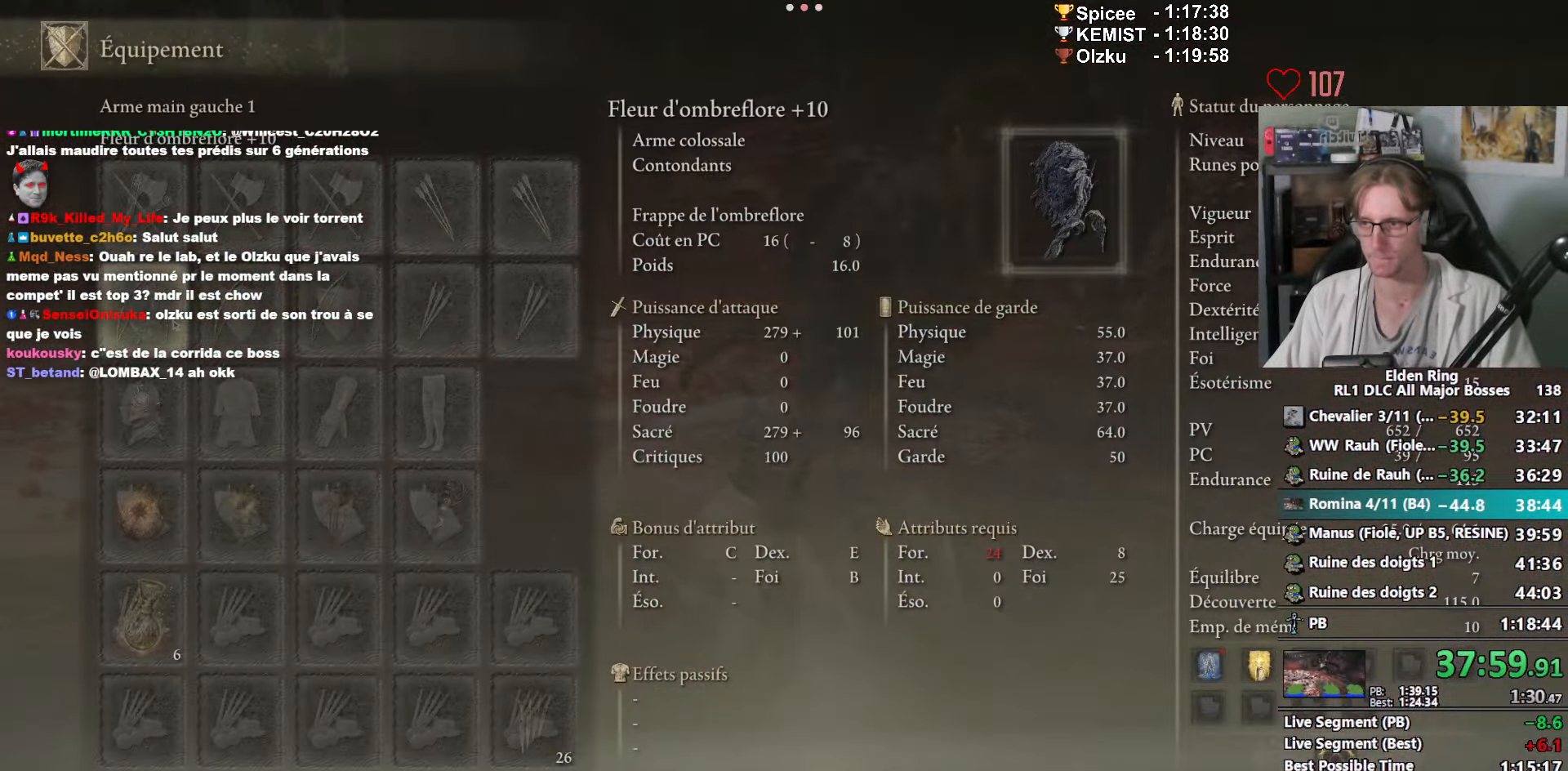
{"keys": ["space", "z"], "mouse": [], "events": []}
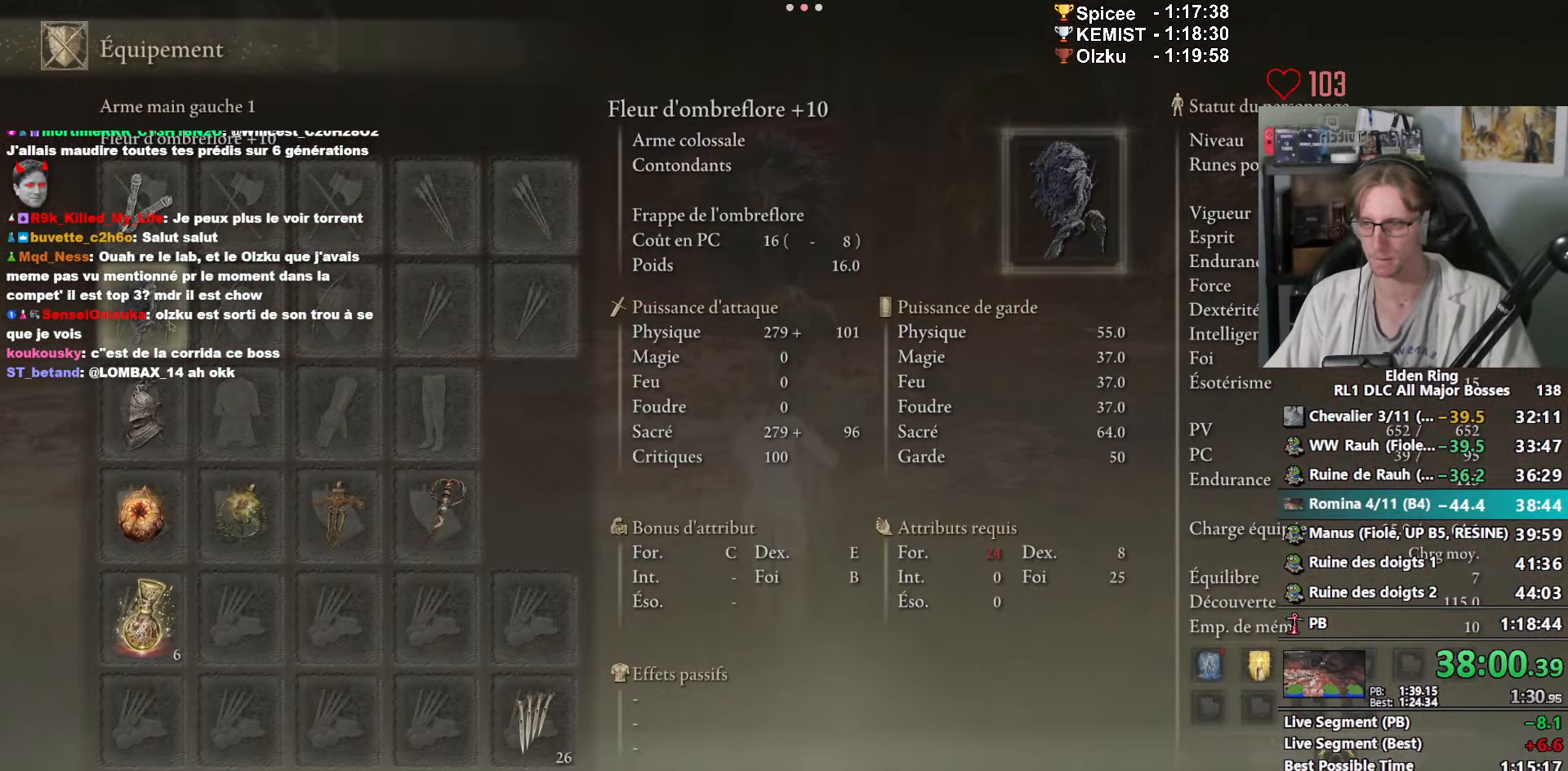
{"keys": ["space", "z"], "mouse": [], "events": []}
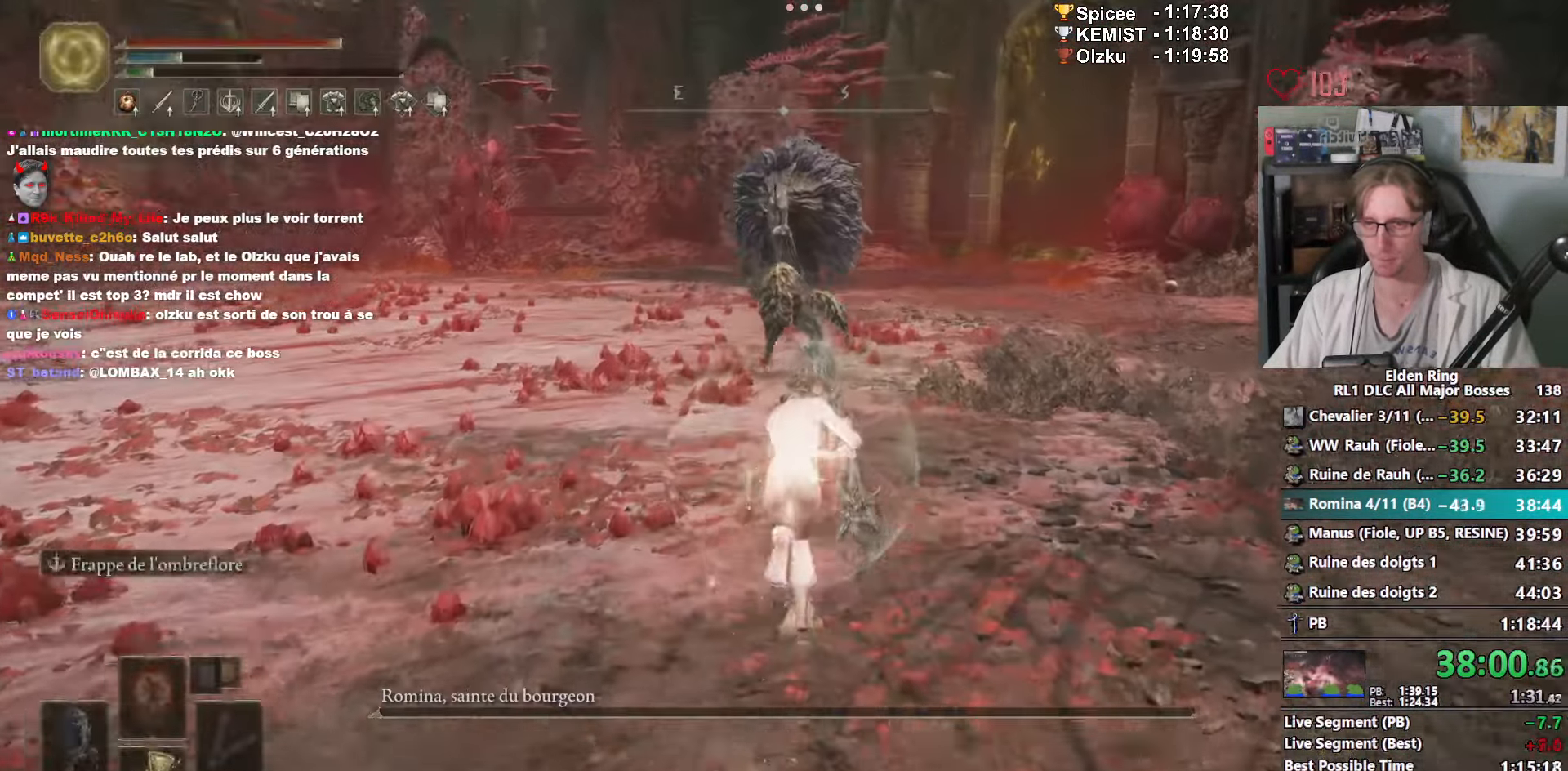
{"keys": ["space", "z"], "mouse": [], "events": []}
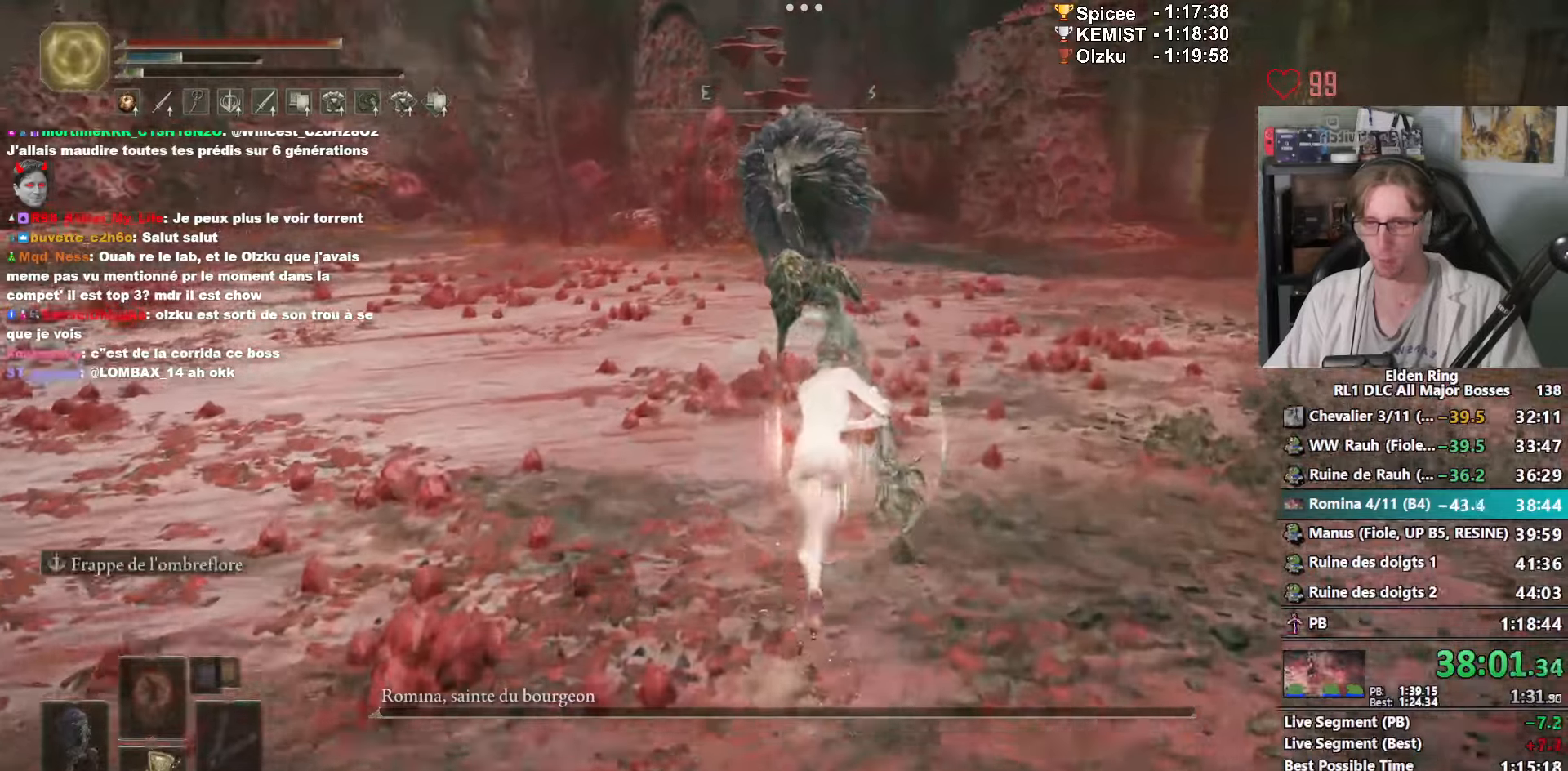
{"keys": ["space", "z"], "mouse": [], "events": []}